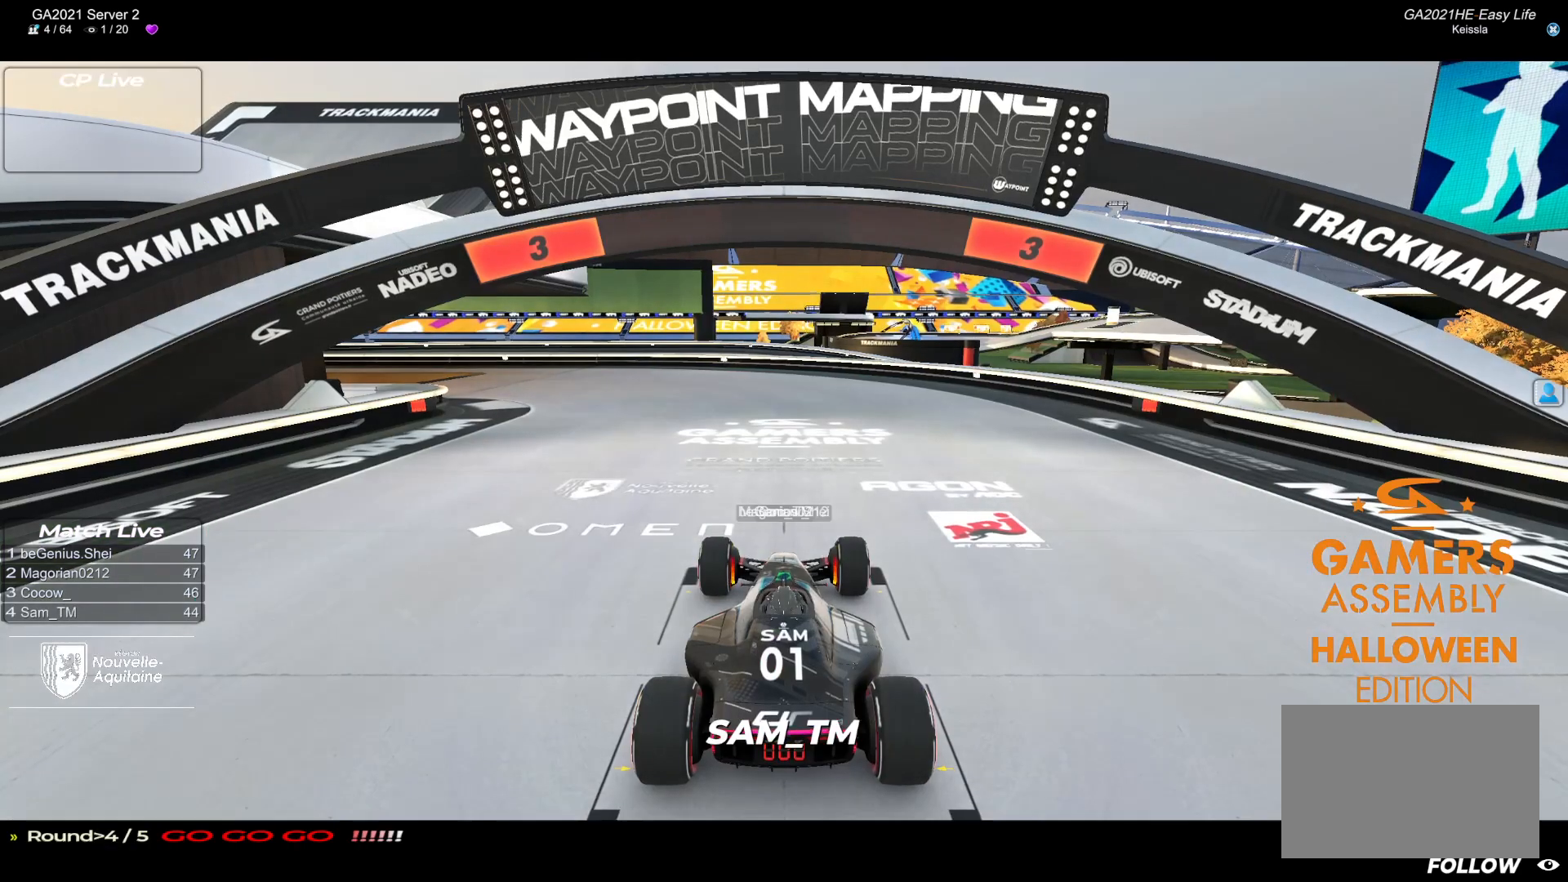
Gameplay with keyboard; each line is a JSON object with the keys held at the frame after it. "events" lists presses ("down") and releases ("up") of "down", "left", "right" and "up" between this image and that frame as [ms after this image, input, new state], when the widget could be followed in between. No other keys are recorded. Mouse input is not recorded.
{"keys": ["up"], "events": [[50, "up", "down"], [167, "left", "down"], [500, "left", "up"]]}
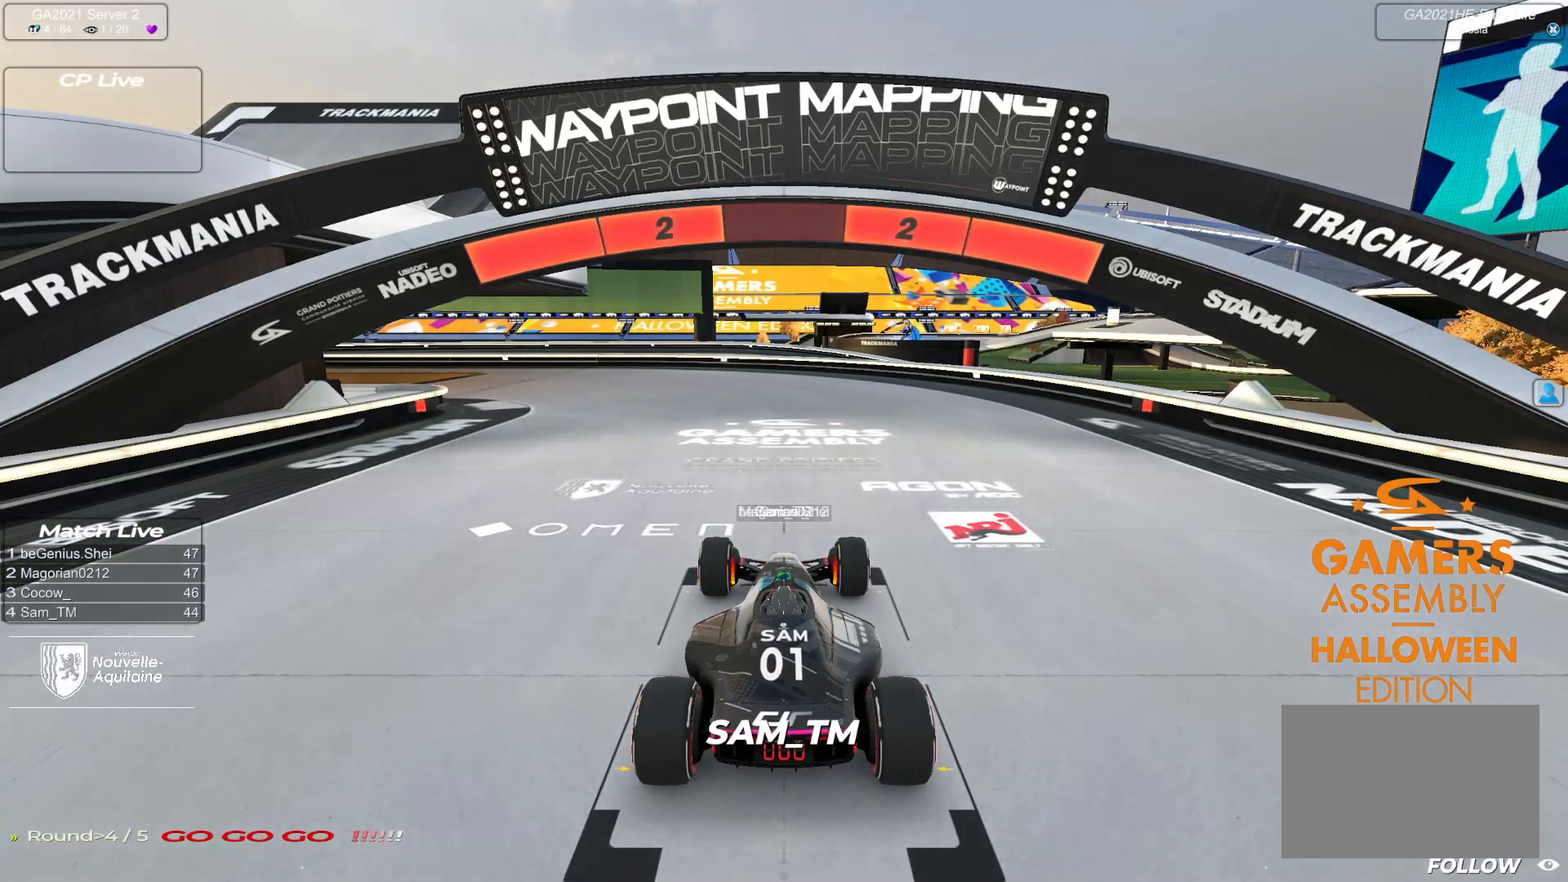
{"keys": ["left", "up"], "events": [[17, "up", "up"], [200, "left", "down"], [200, "up", "down"]]}
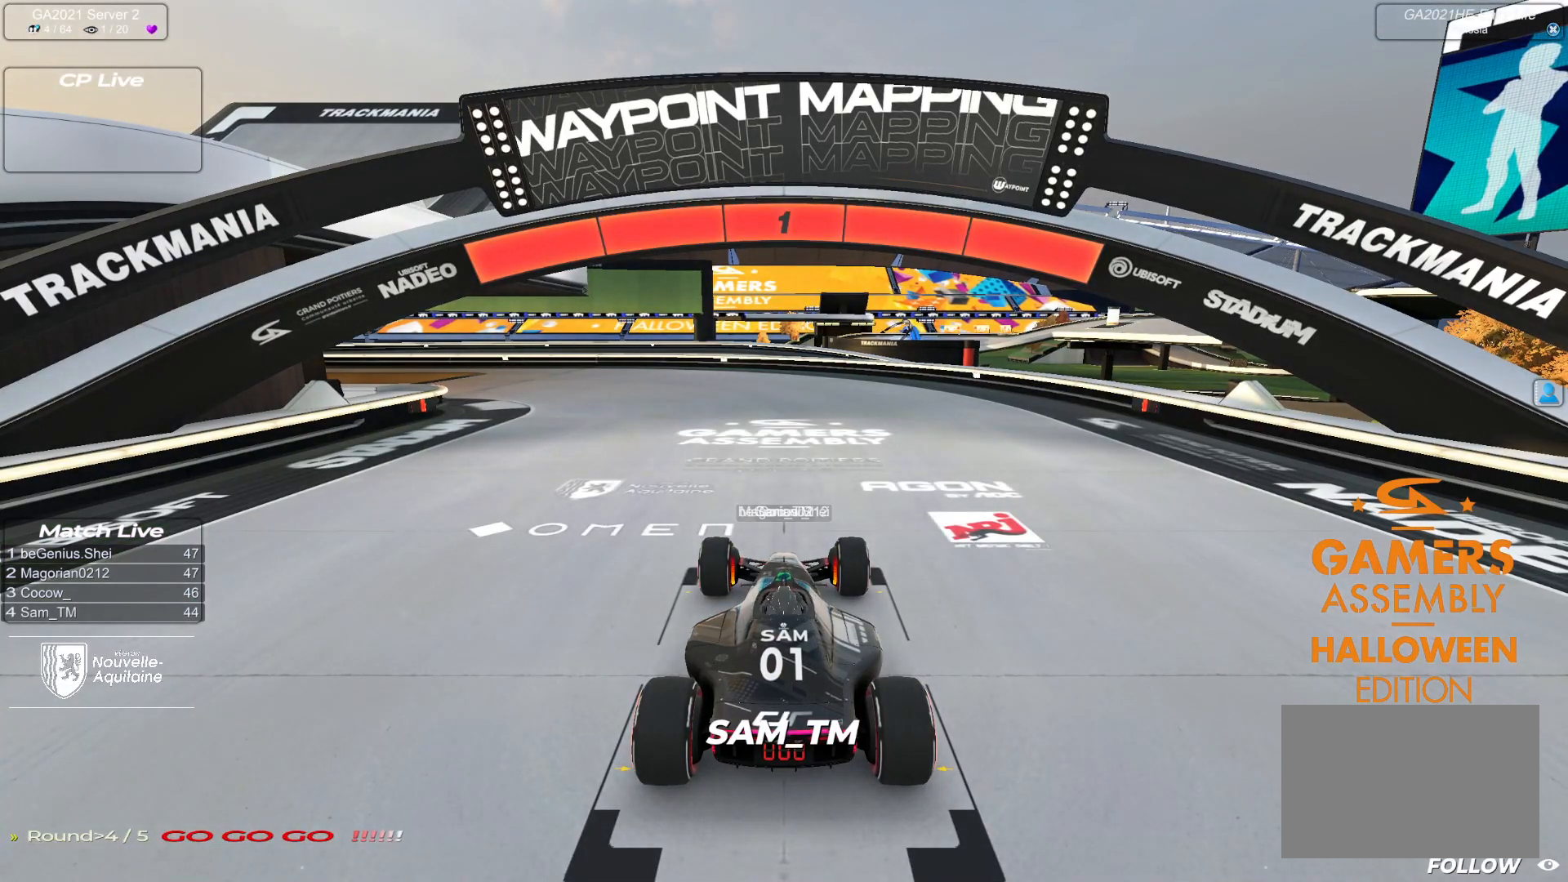
{"keys": ["left", "up"], "events": [[150, "left", "up"], [150, "up", "up"], [233, "up", "down"], [367, "left", "down"]]}
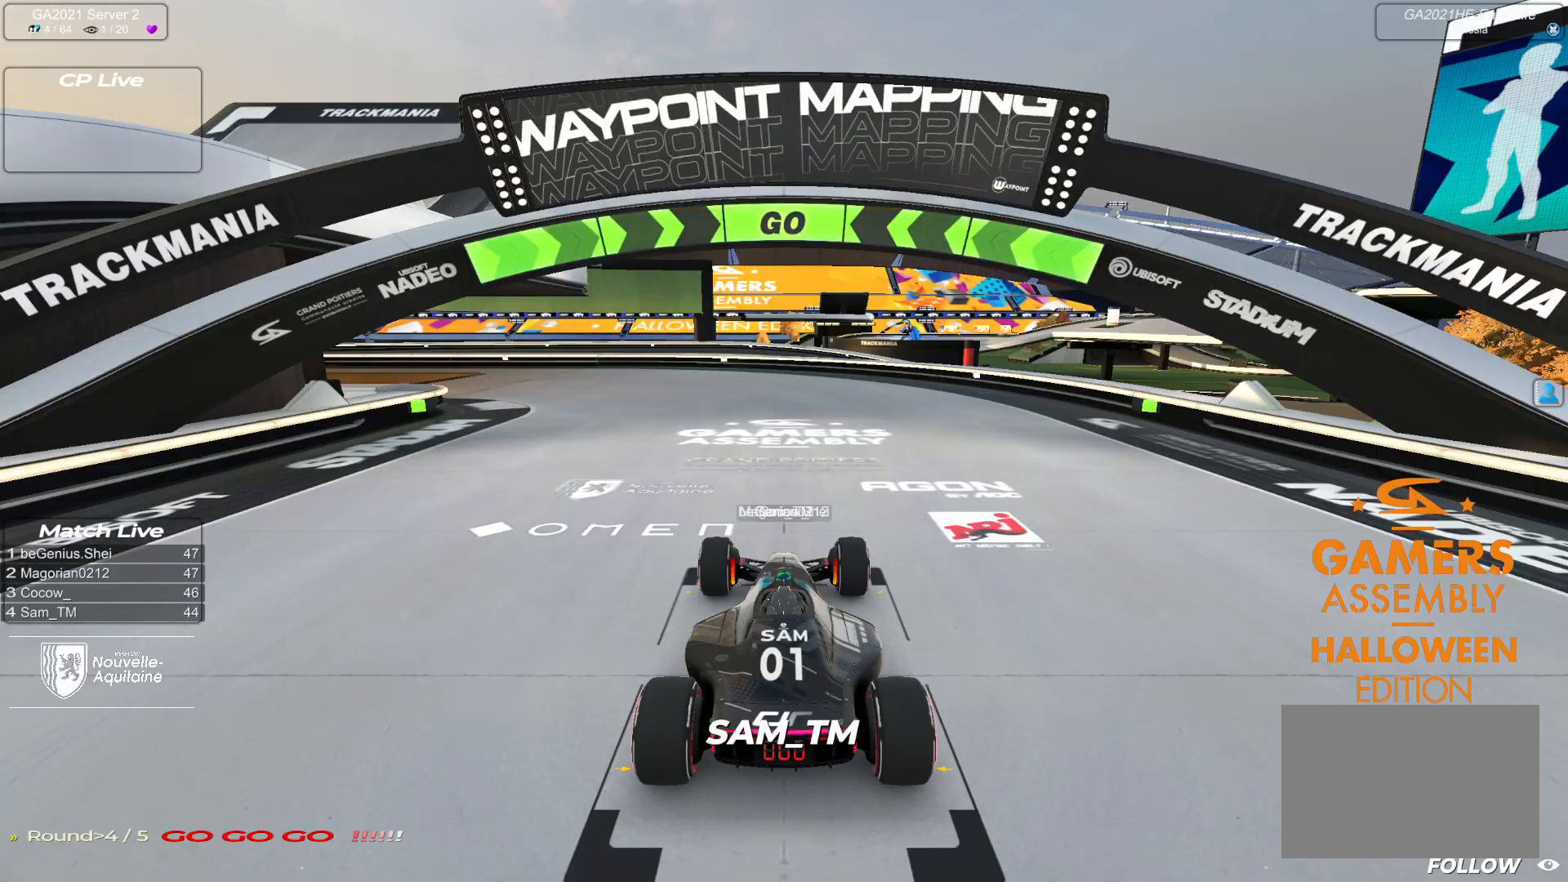
{"keys": ["left", "up"], "events": [[33, "left", "up"], [67, "left", "down"]]}
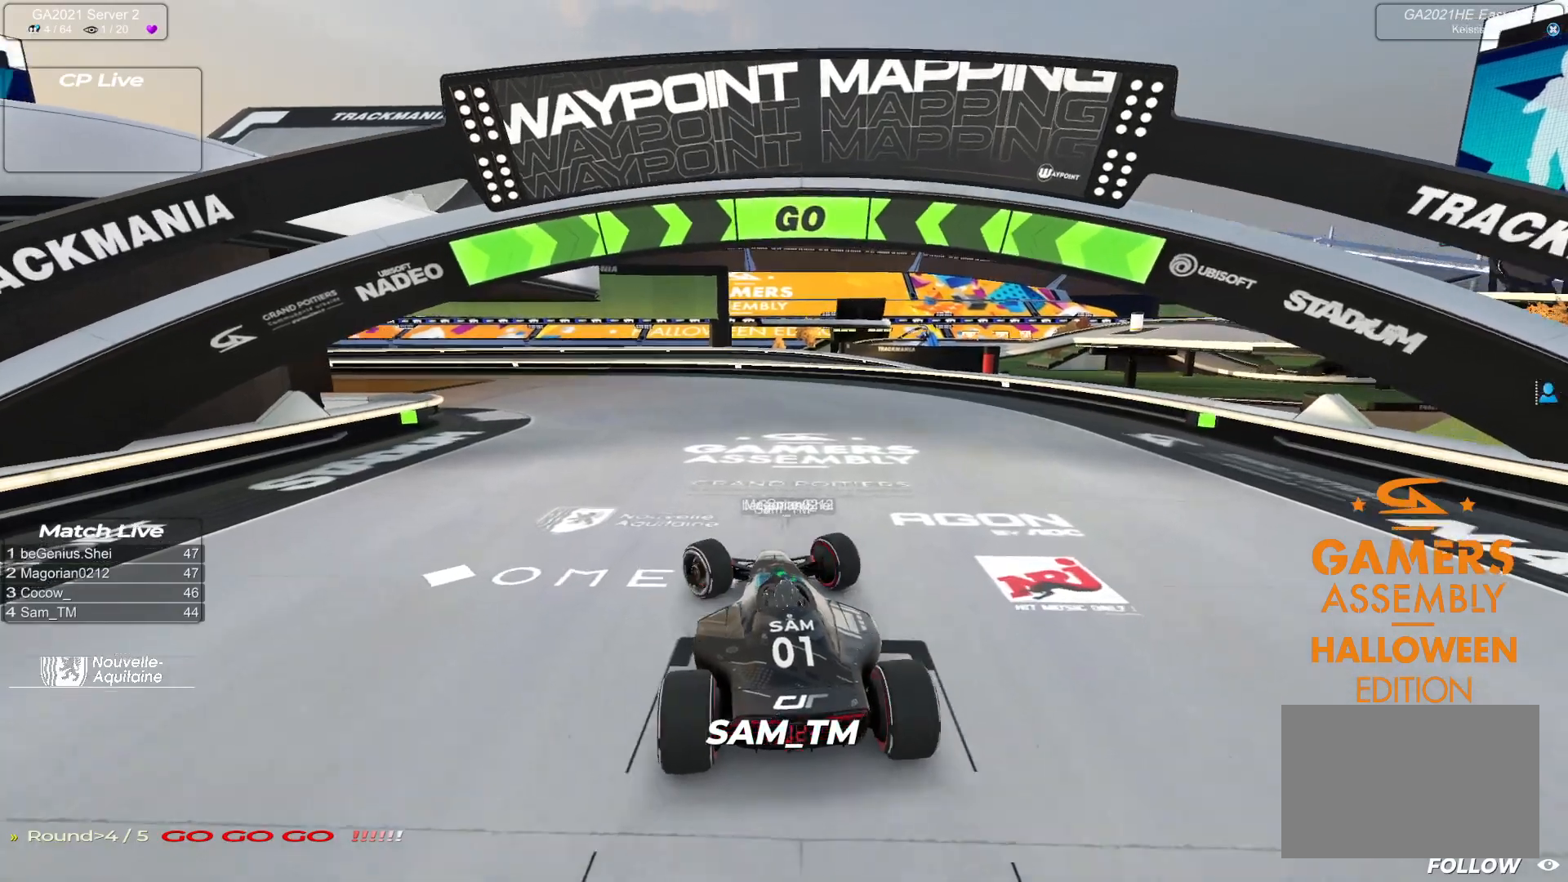
{"keys": ["left", "up"], "events": [[217, "left", "up"], [317, "left", "down"]]}
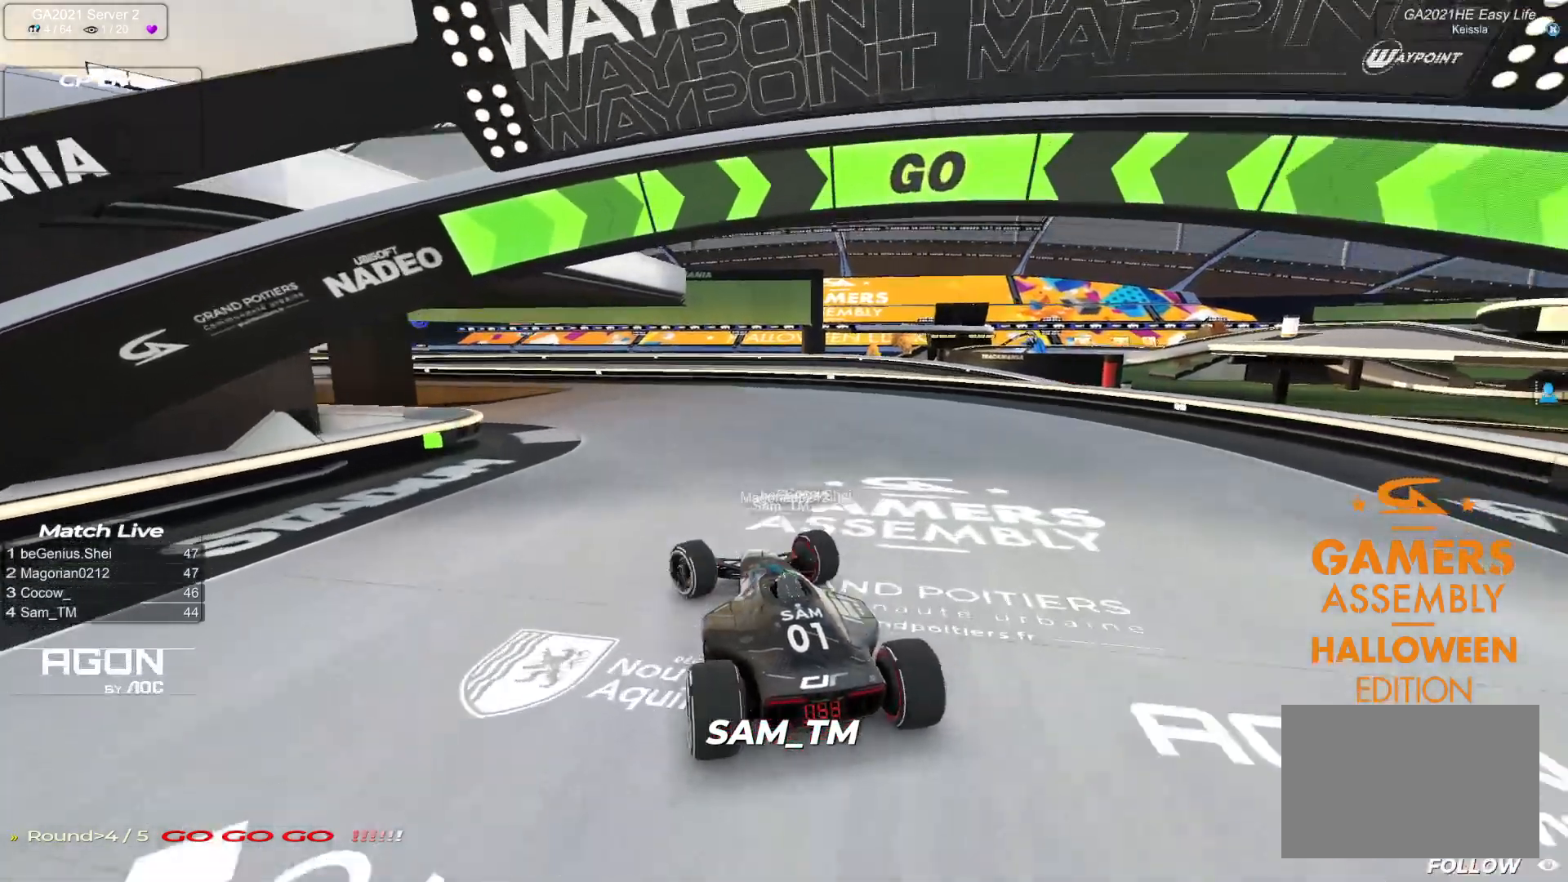
{"keys": ["left", "up"], "events": [[83, "left", "up"], [283, "left", "down"]]}
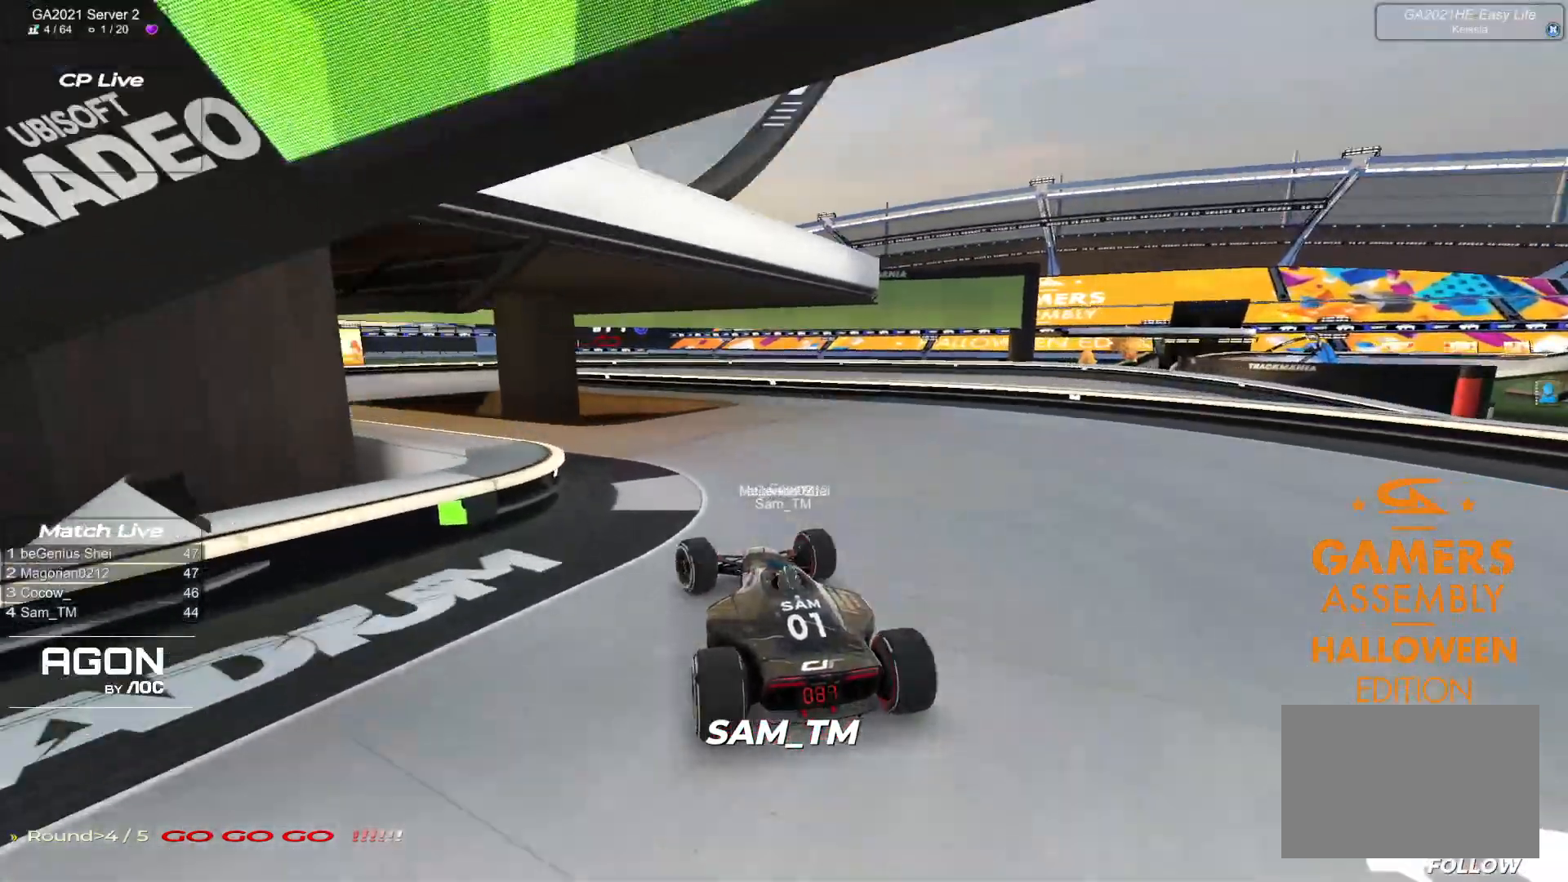
{"keys": ["up"], "events": [[317, "left", "up"], [317, "right", "down"], [367, "right", "up"]]}
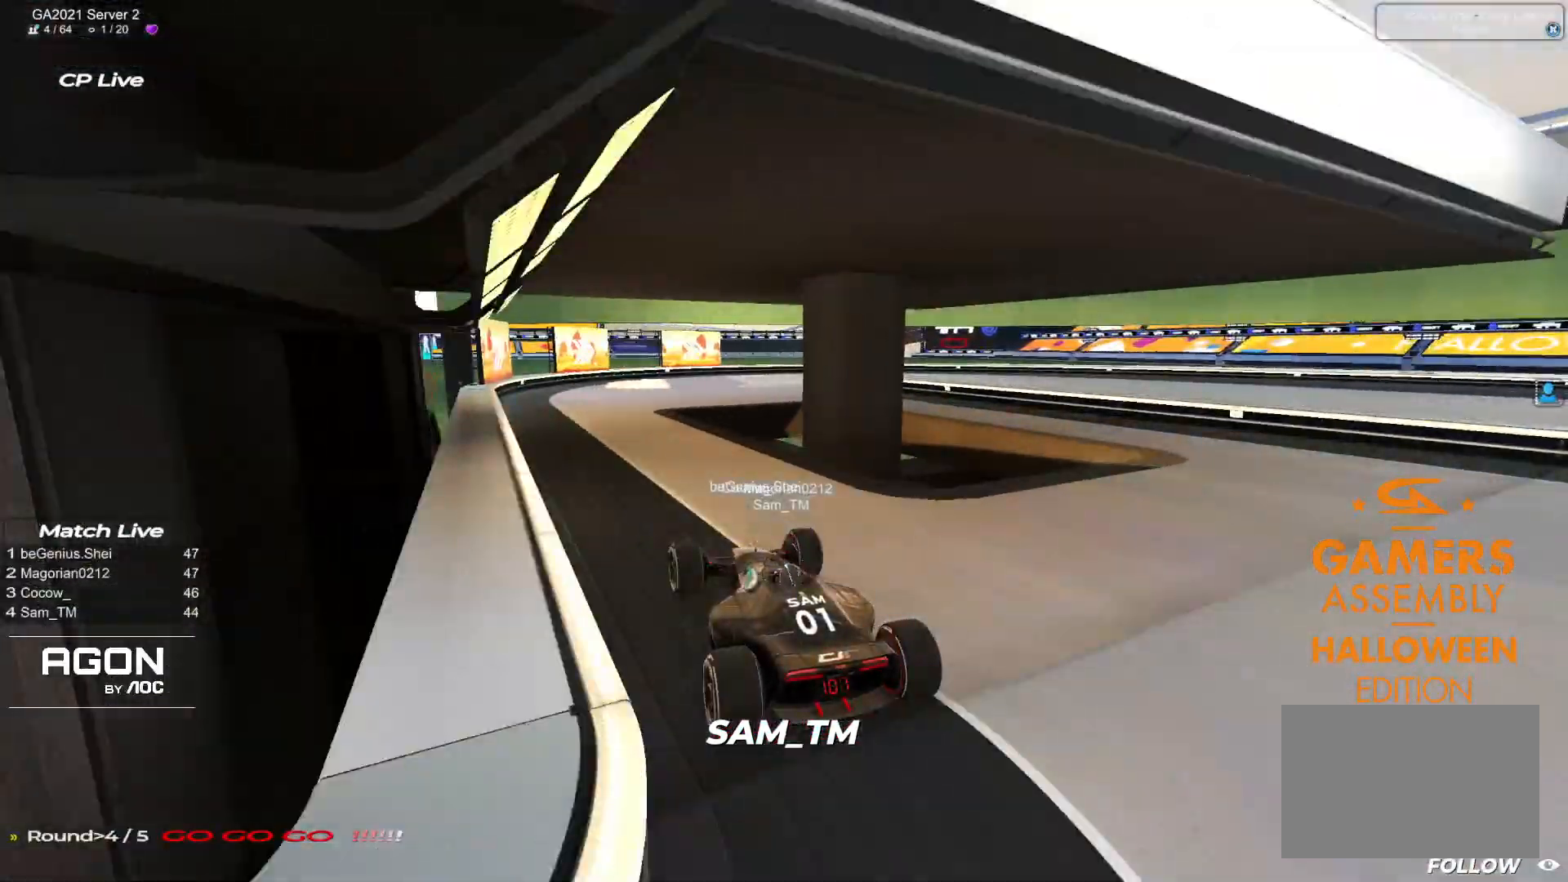
{"keys": ["right", "up"], "events": [[300, "right", "down"]]}
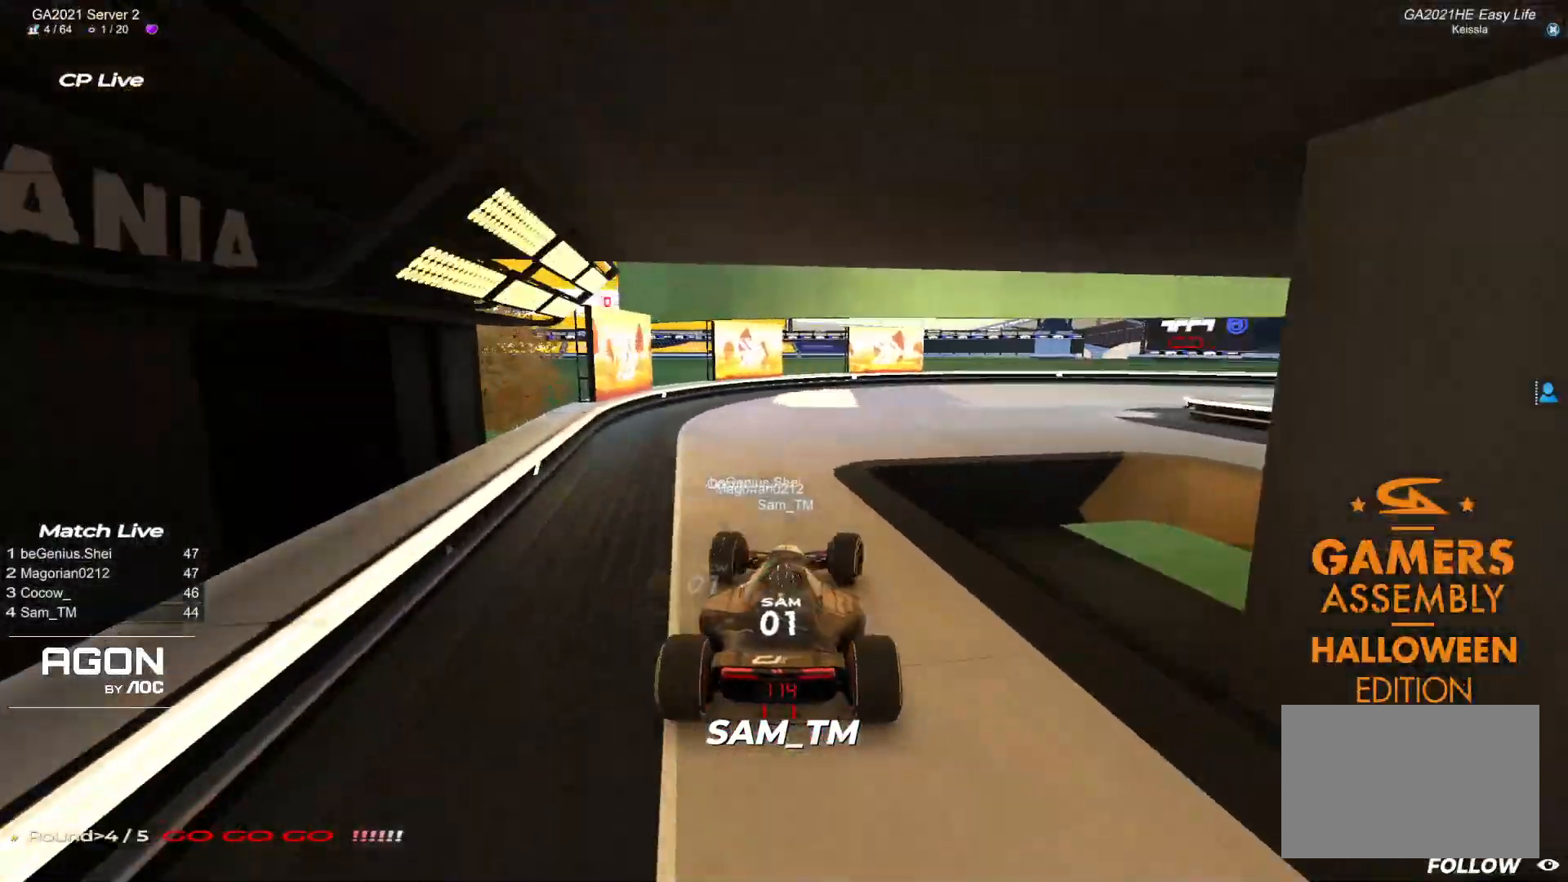
{"keys": ["right", "up"], "events": [[183, "right", "up"], [217, "right", "down"]]}
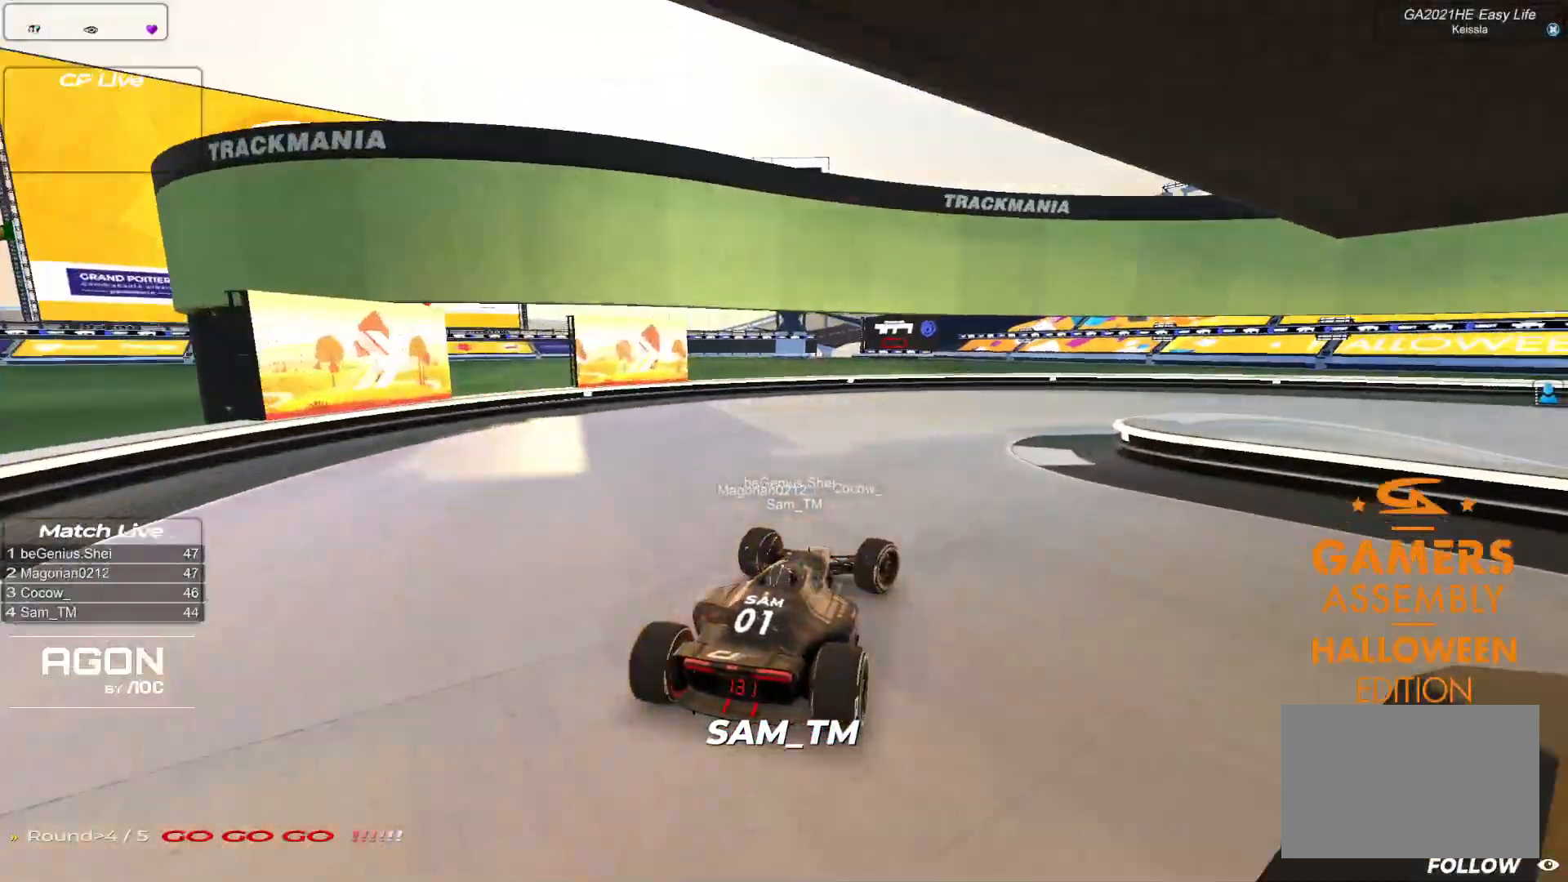
{"keys": ["right", "up"], "events": []}
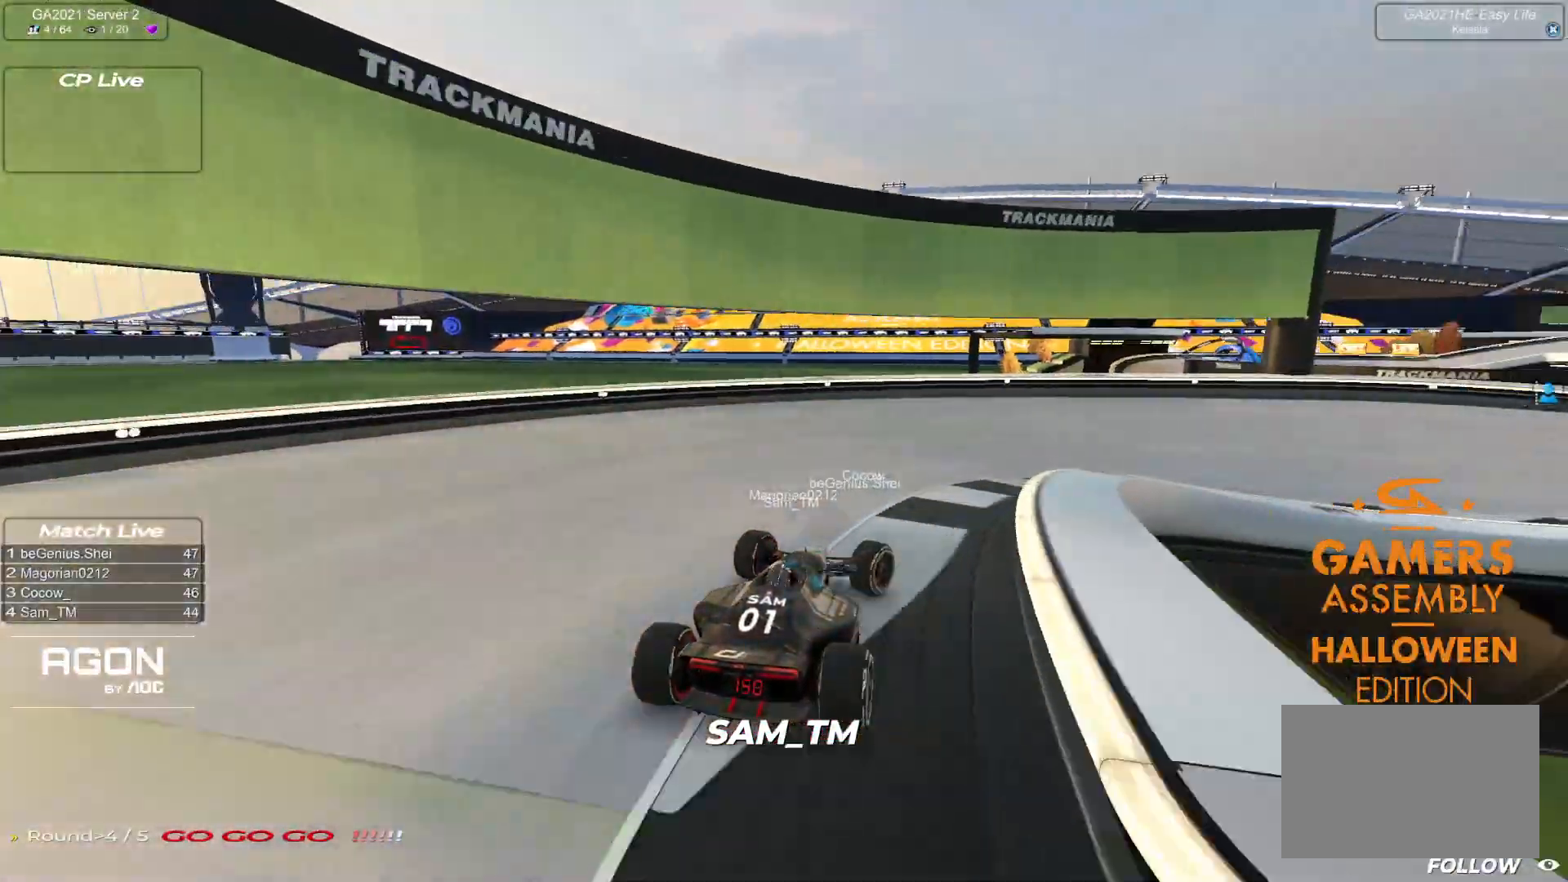
{"keys": ["right", "up"], "events": []}
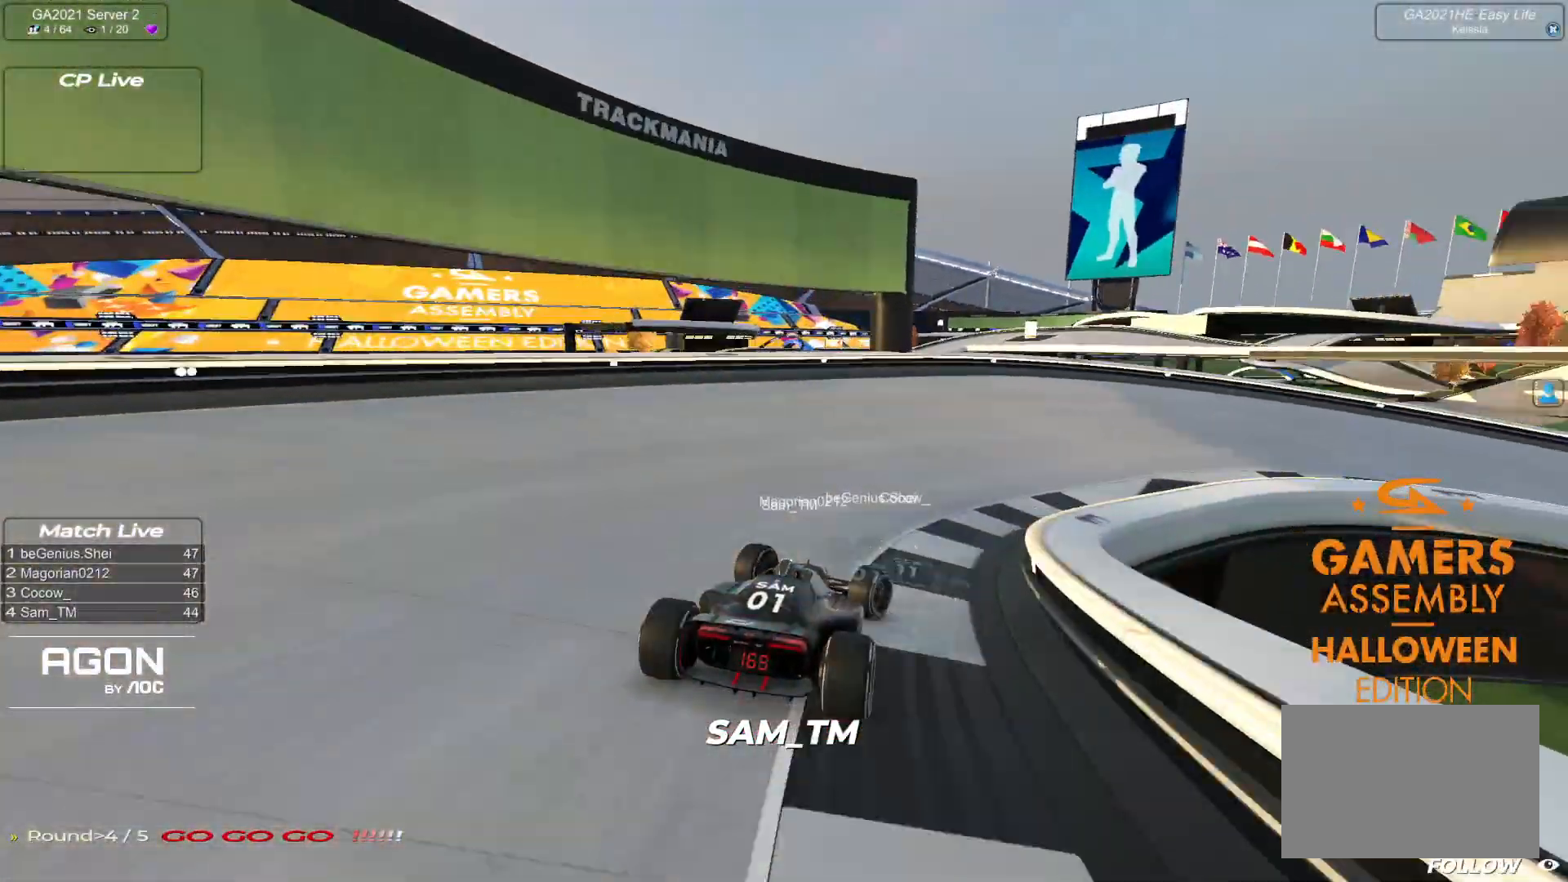
{"keys": ["right", "up"], "events": []}
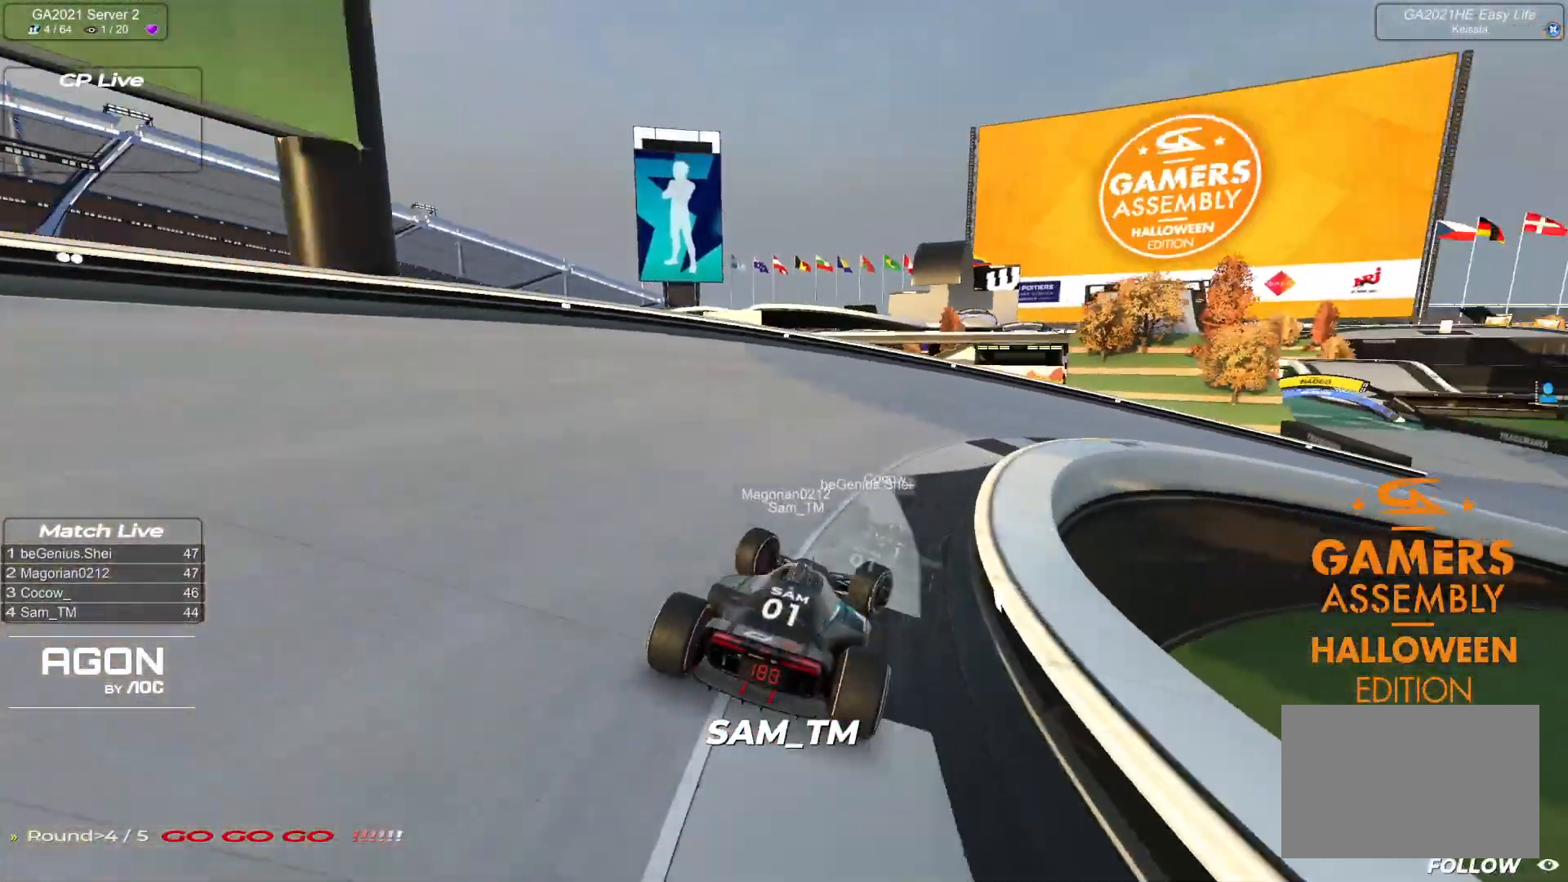
{"keys": ["right", "up"], "events": []}
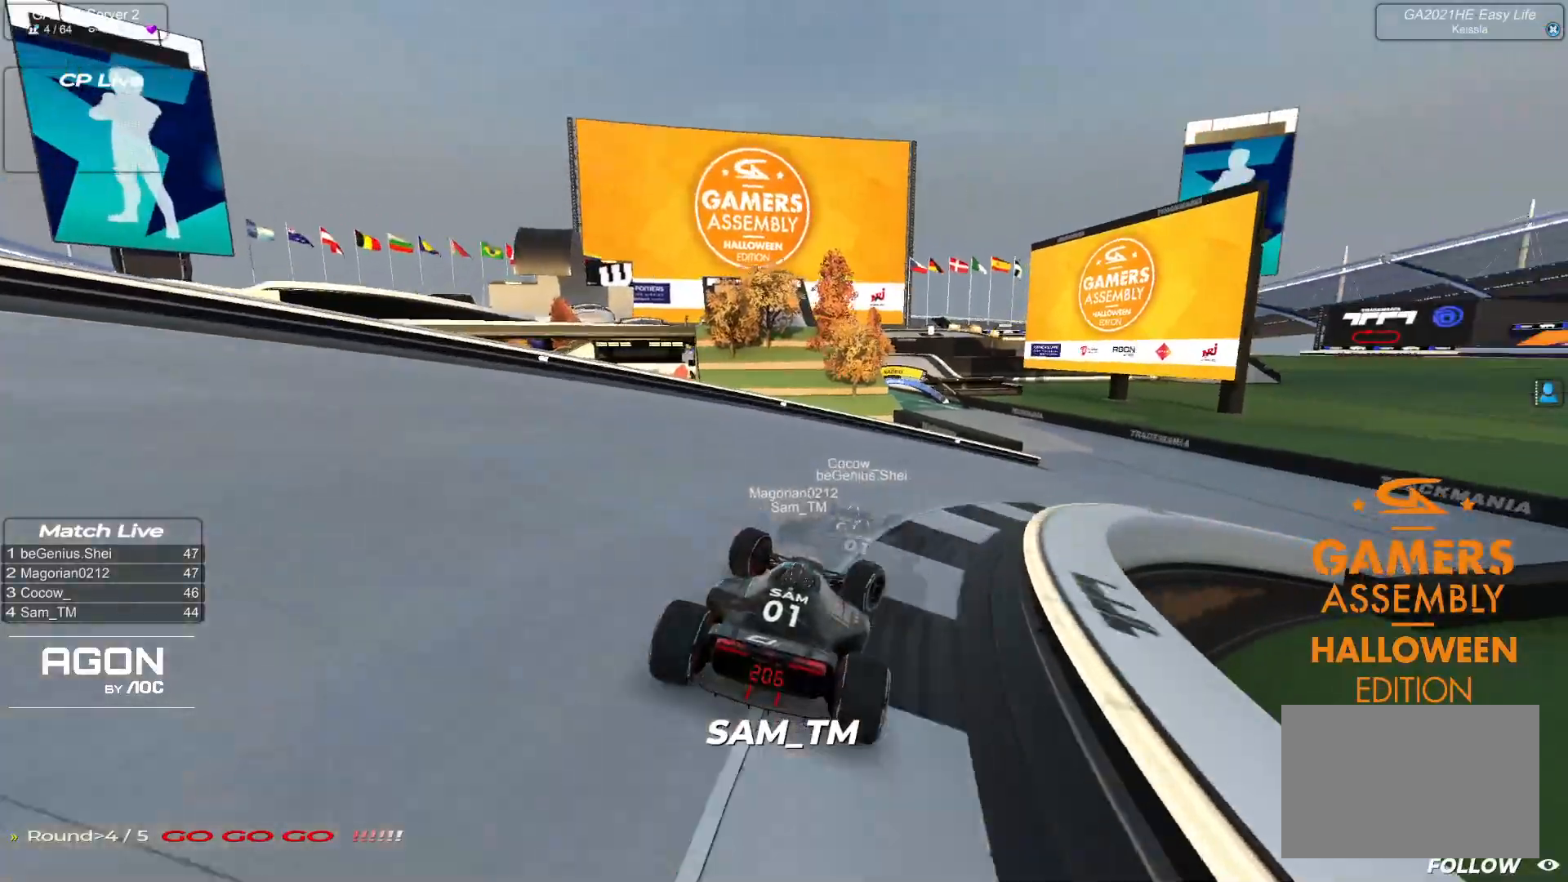
{"keys": ["left", "up"], "events": [[317, "right", "up"], [483, "left", "down"]]}
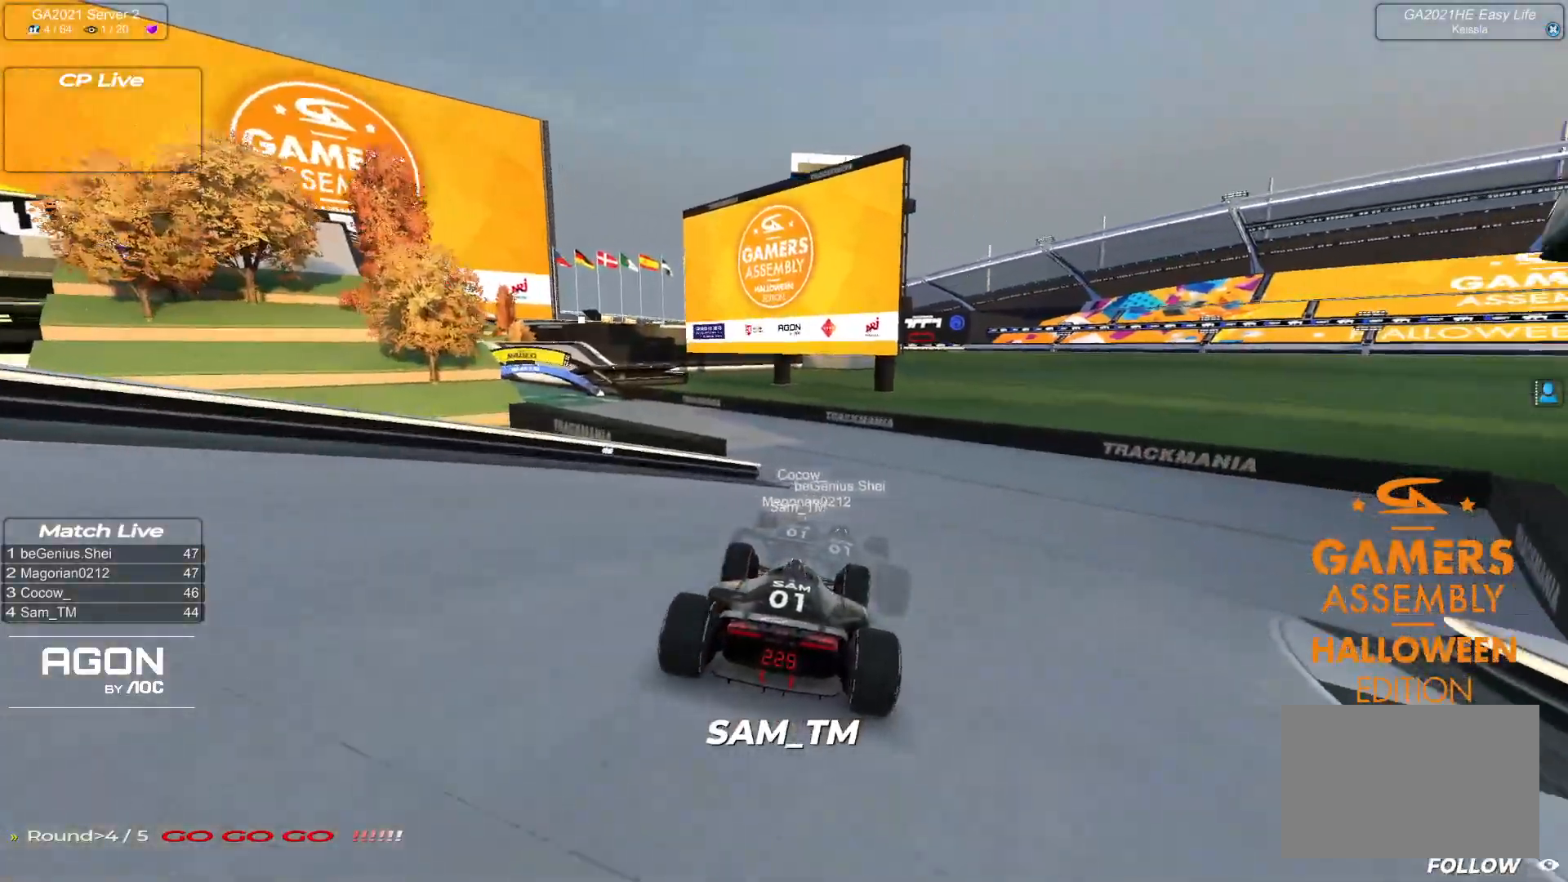
{"keys": ["up"], "events": [[417, "left", "up"]]}
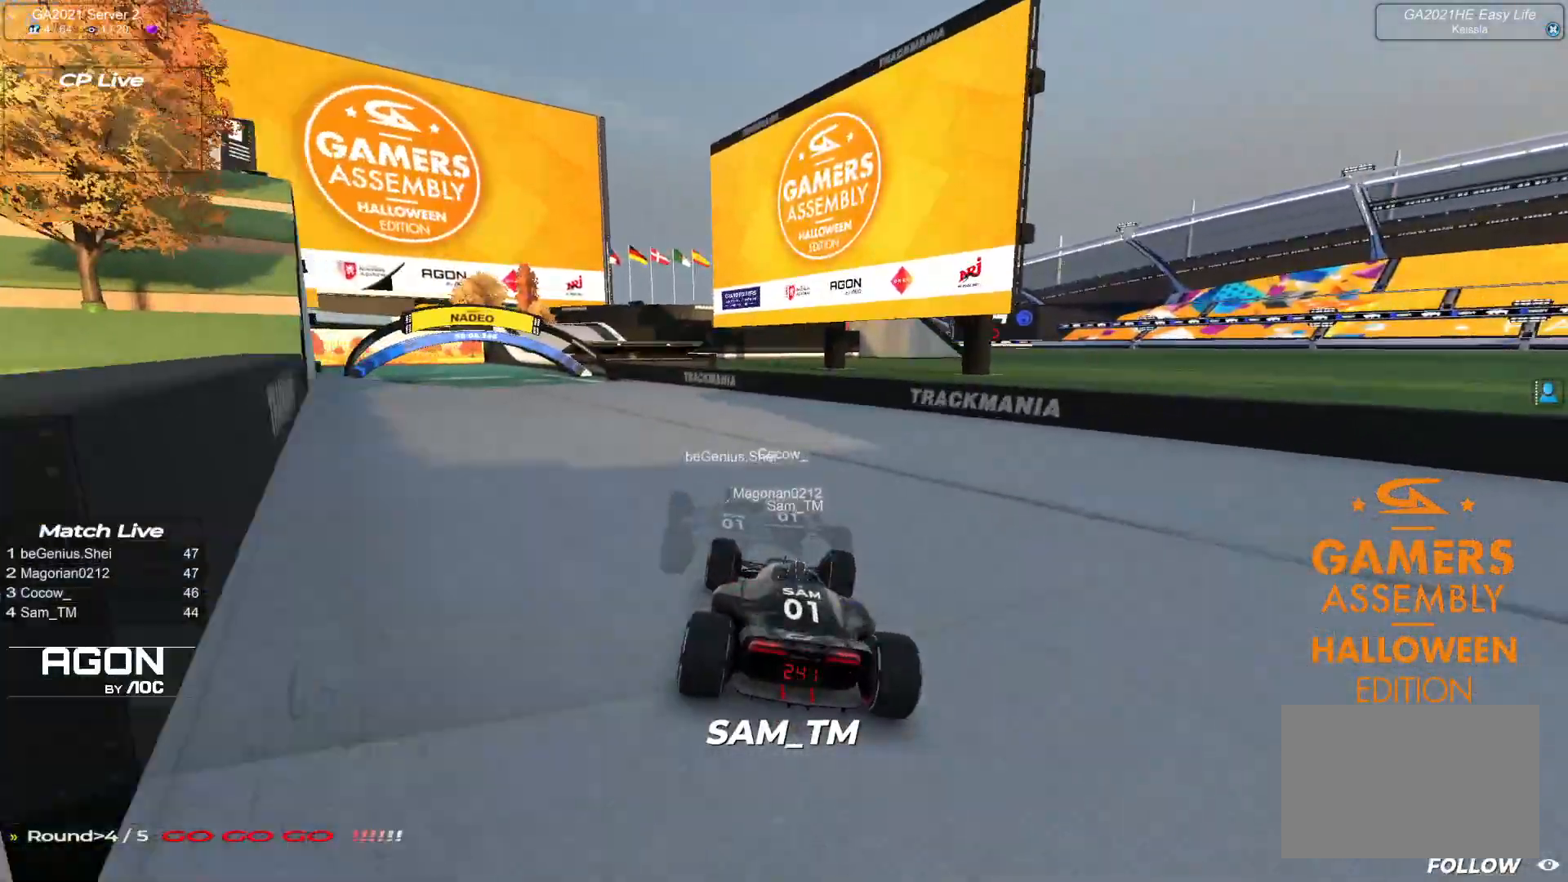
{"keys": ["left", "up"], "events": [[133, "left", "down"]]}
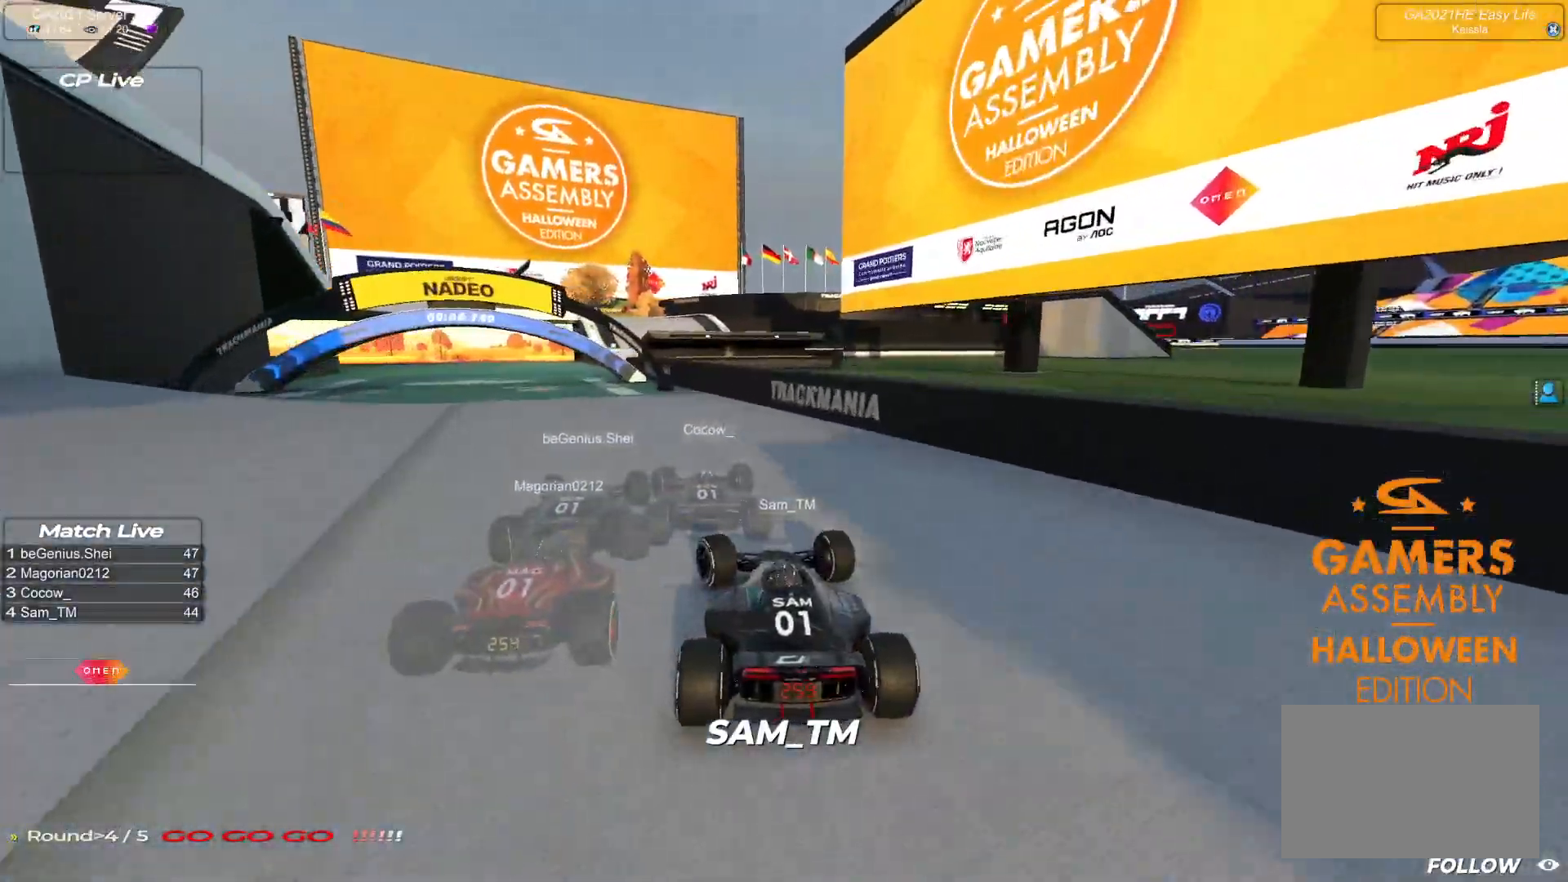
{"keys": ["down", "left", "up"], "events": [[400, "down", "down"]]}
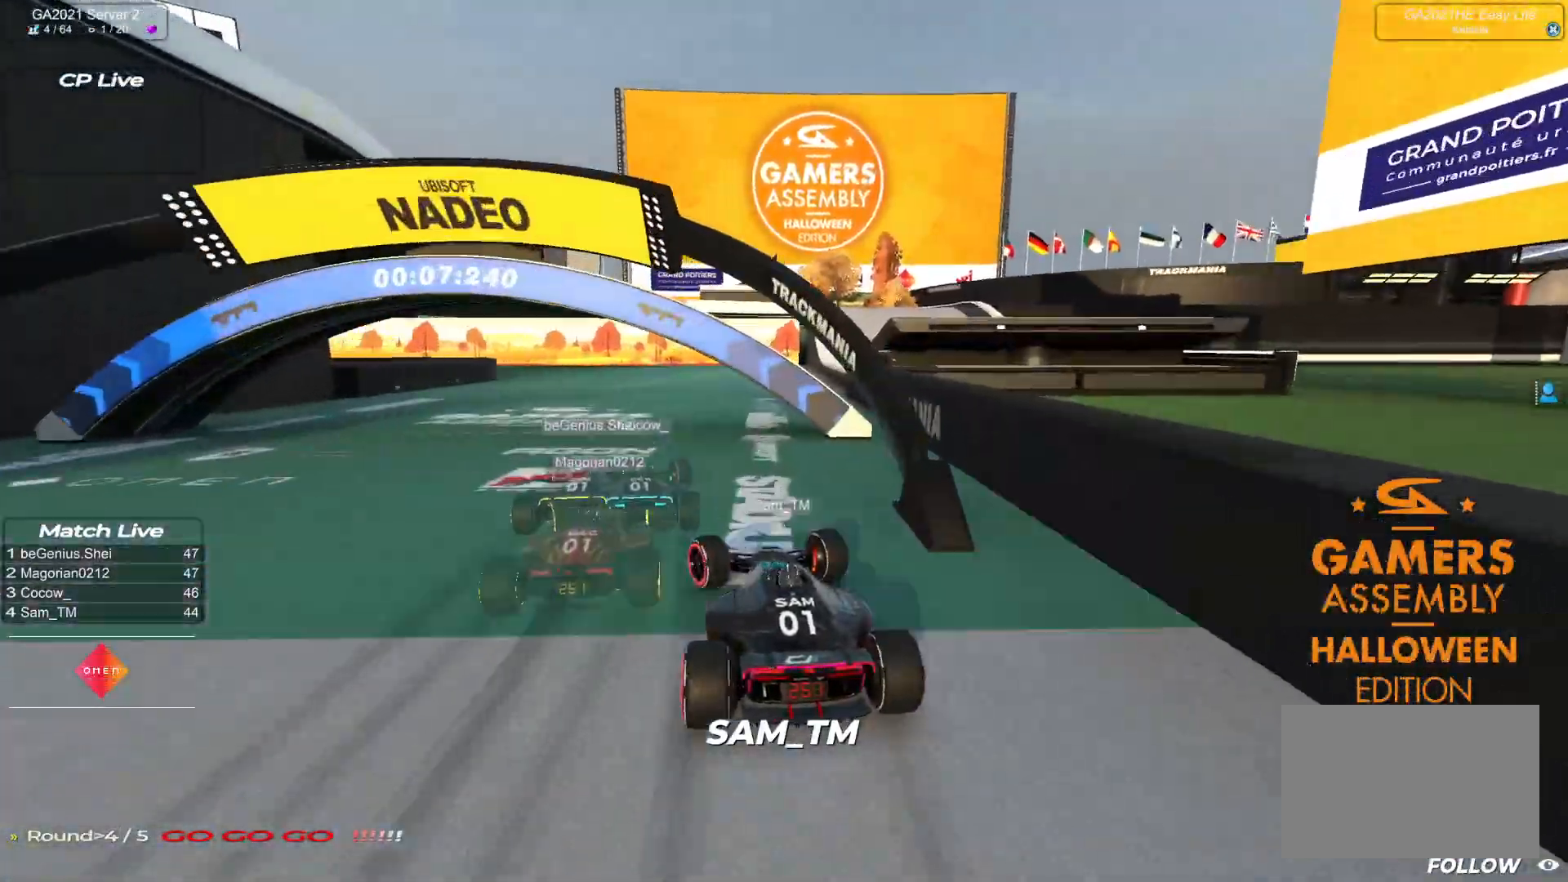
{"keys": ["down", "left", "up"], "events": [[367, "down", "up"], [450, "down", "down"]]}
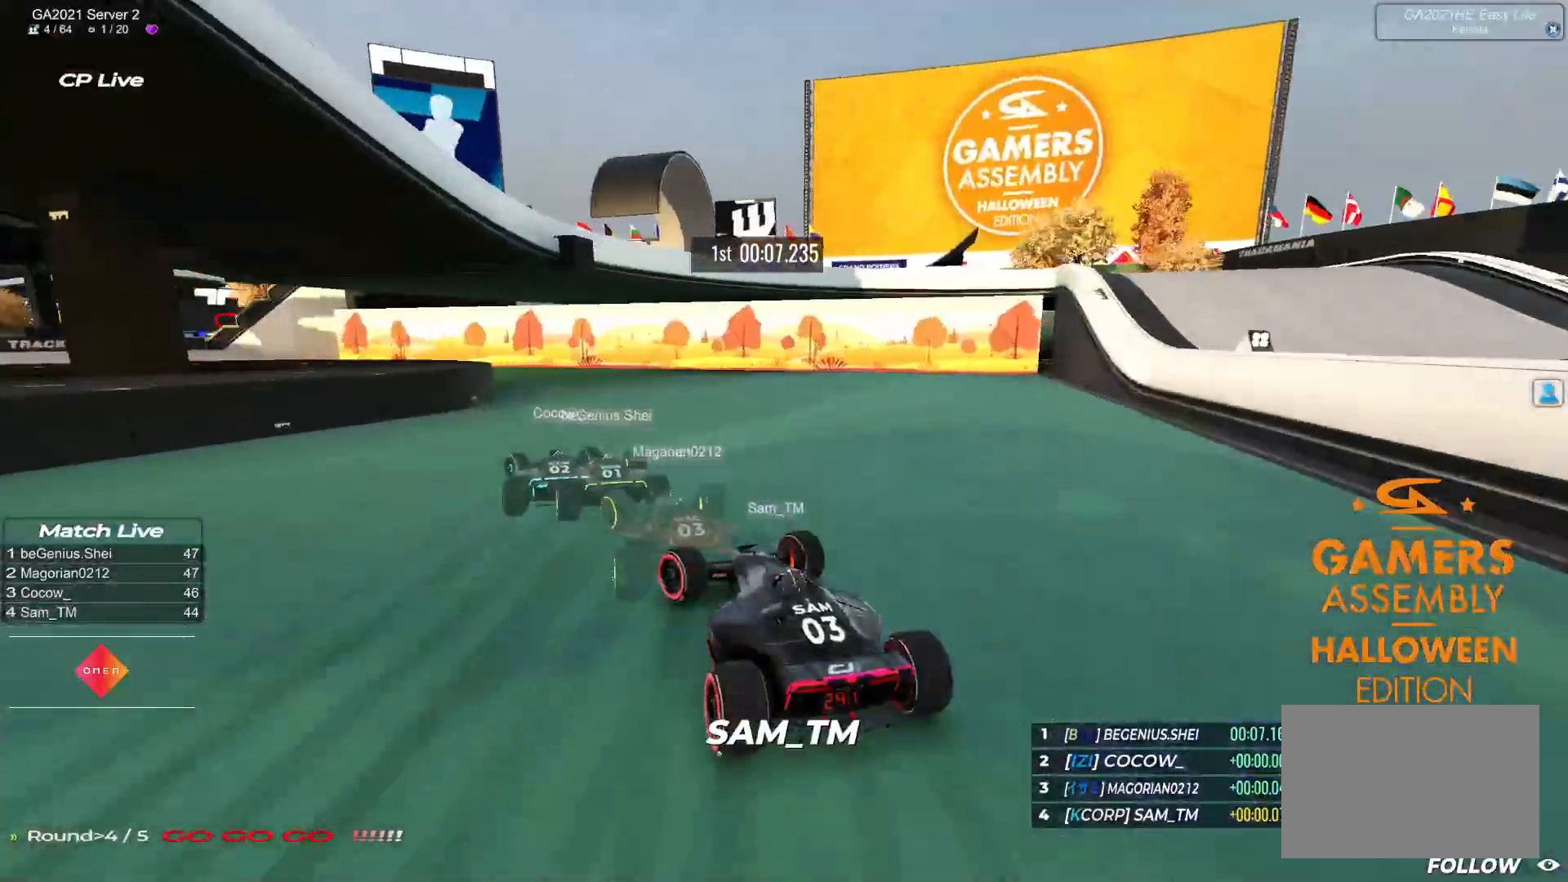
{"keys": ["left", "up"], "events": [[100, "down", "up"]]}
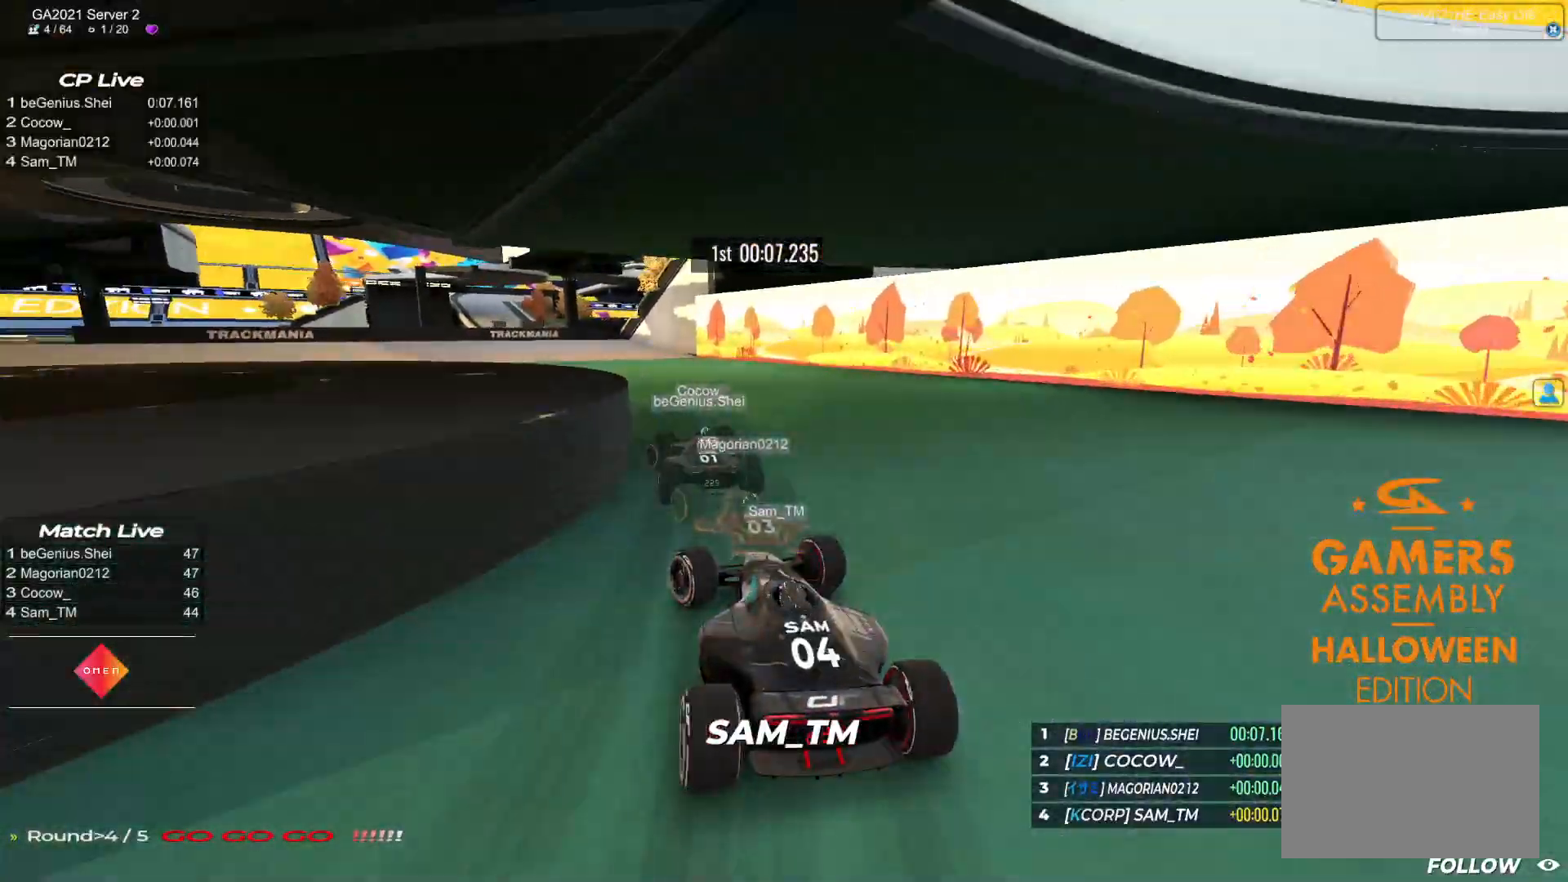
{"keys": ["left", "up"], "events": []}
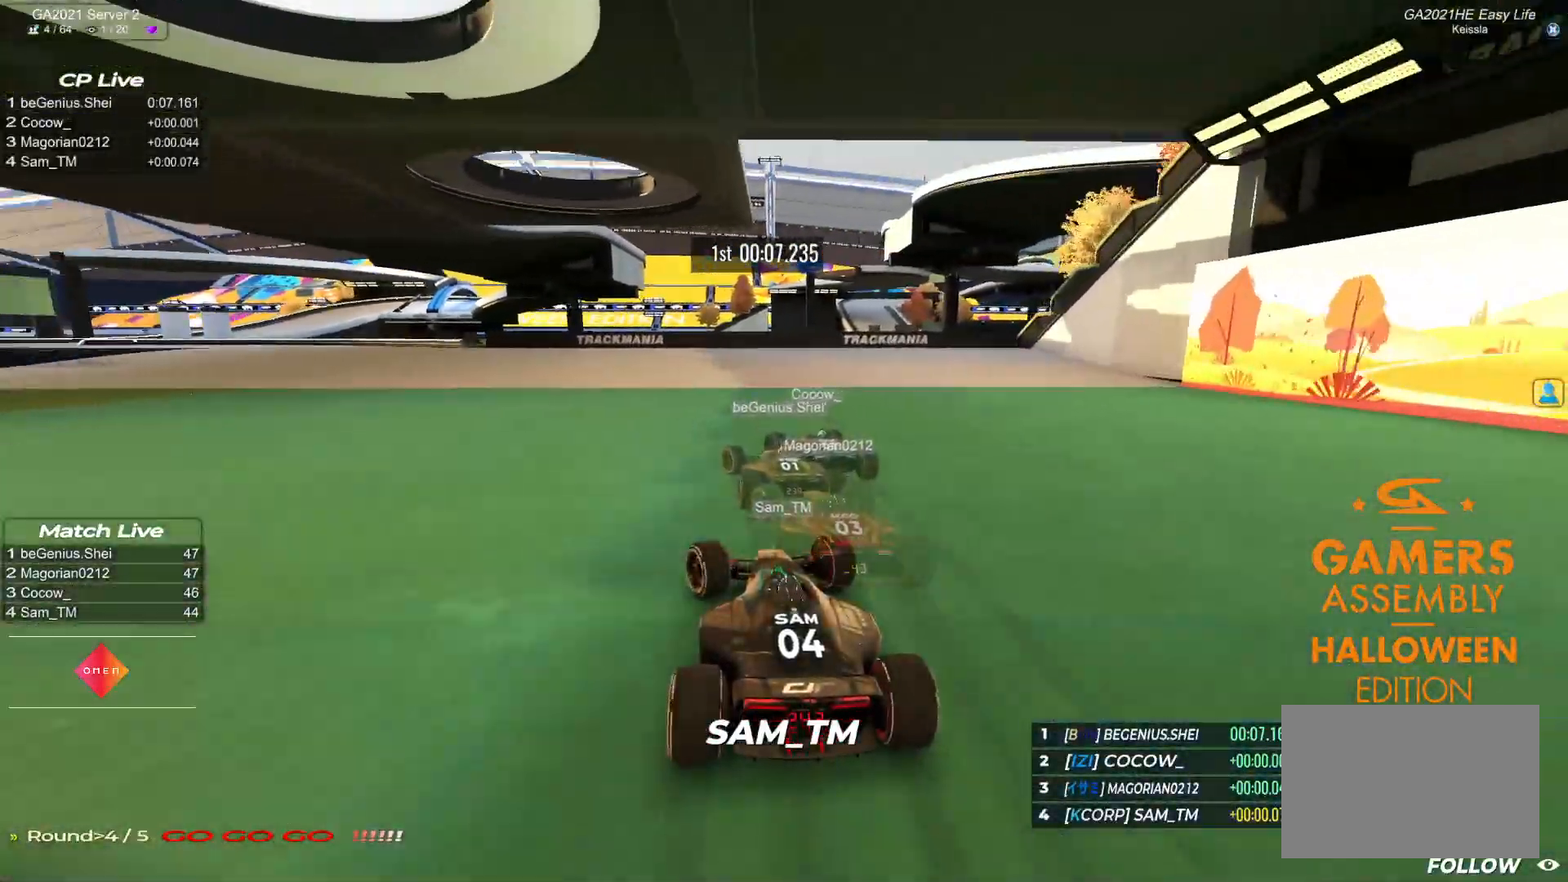
{"keys": ["left", "up"], "events": []}
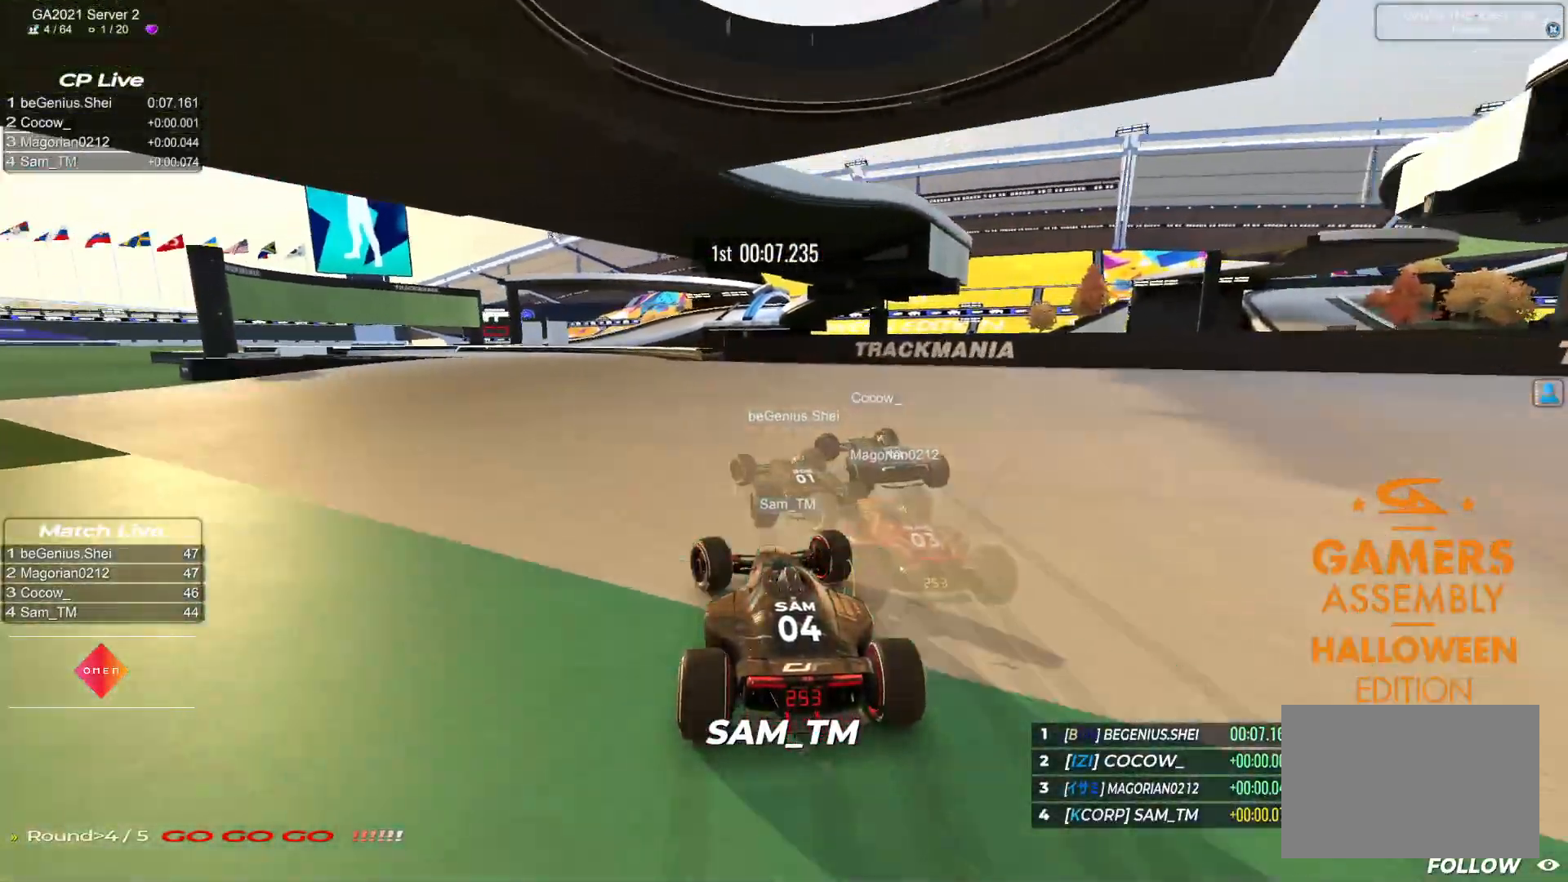
{"keys": ["left", "up"], "events": []}
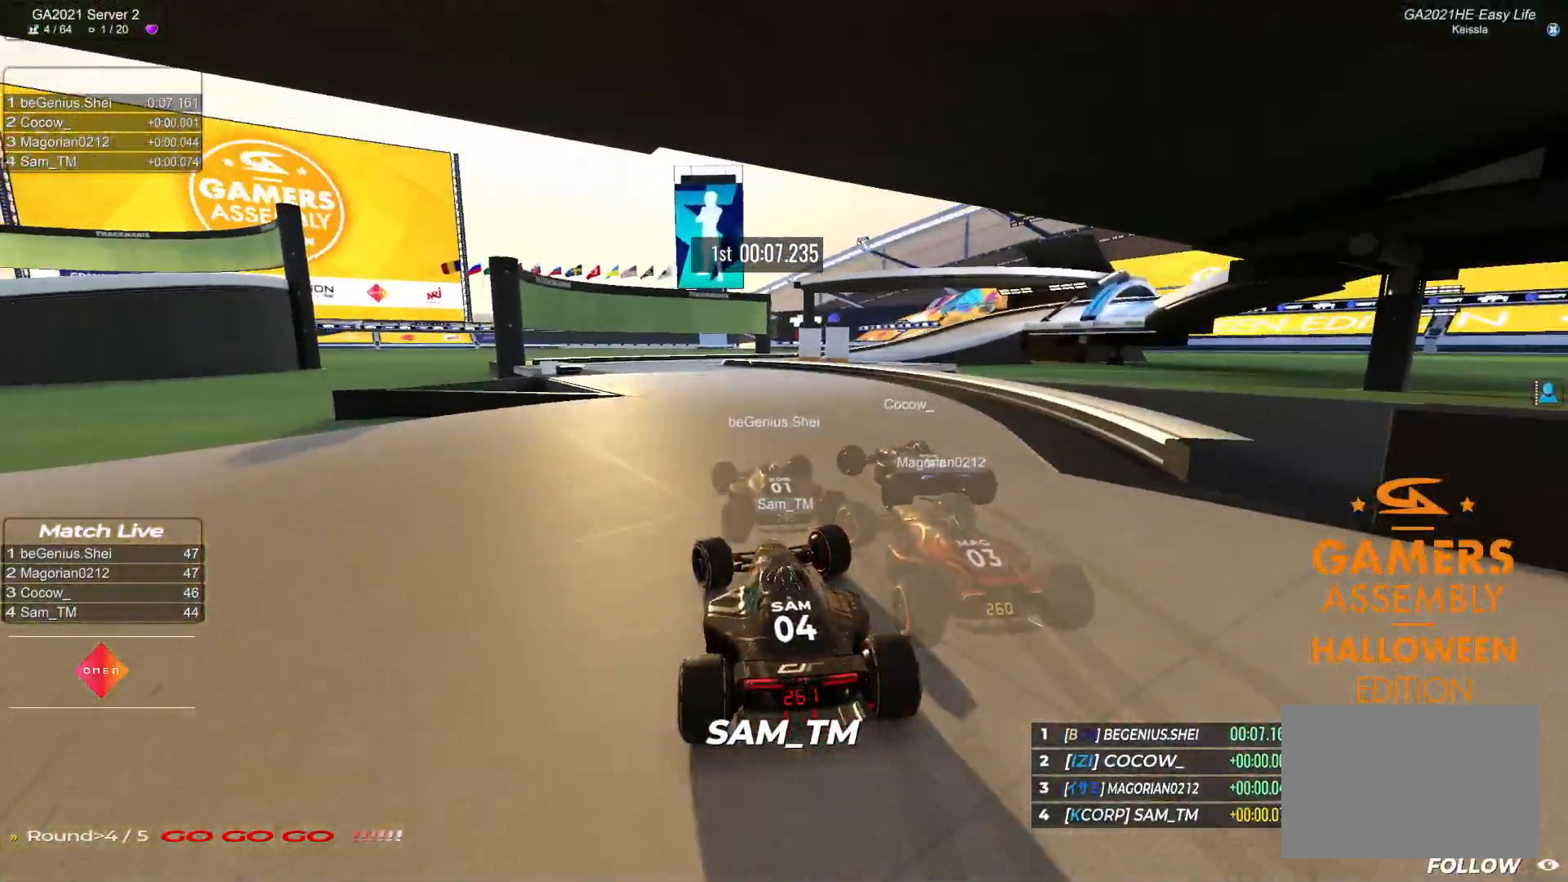
{"keys": ["right", "up"], "events": [[183, "left", "up"], [283, "right", "down"]]}
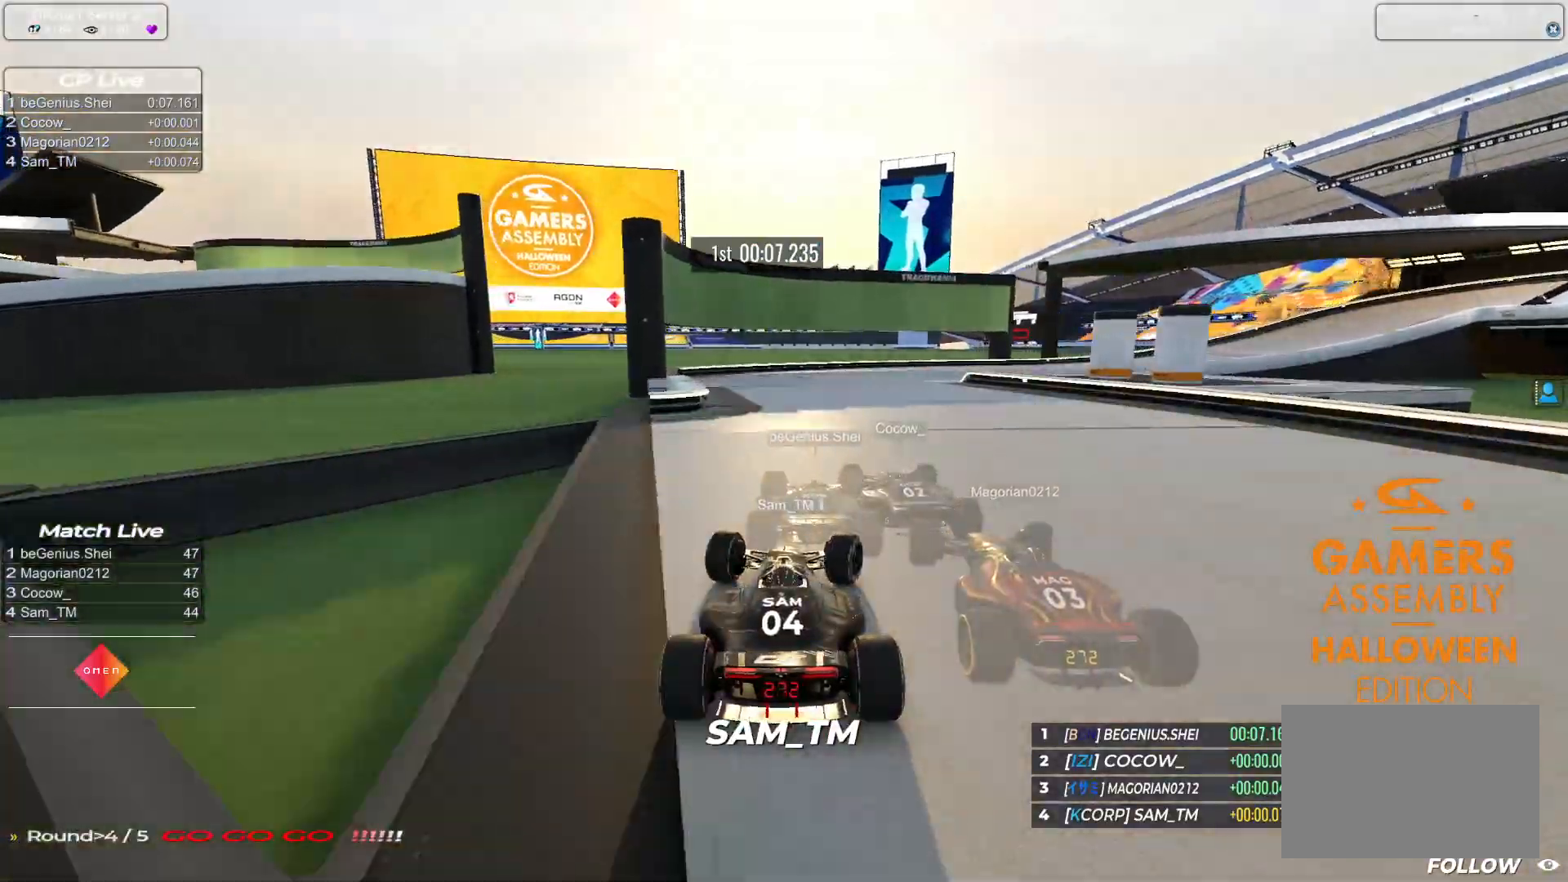
{"keys": ["down", "right", "up"], "events": [[483, "down", "down"]]}
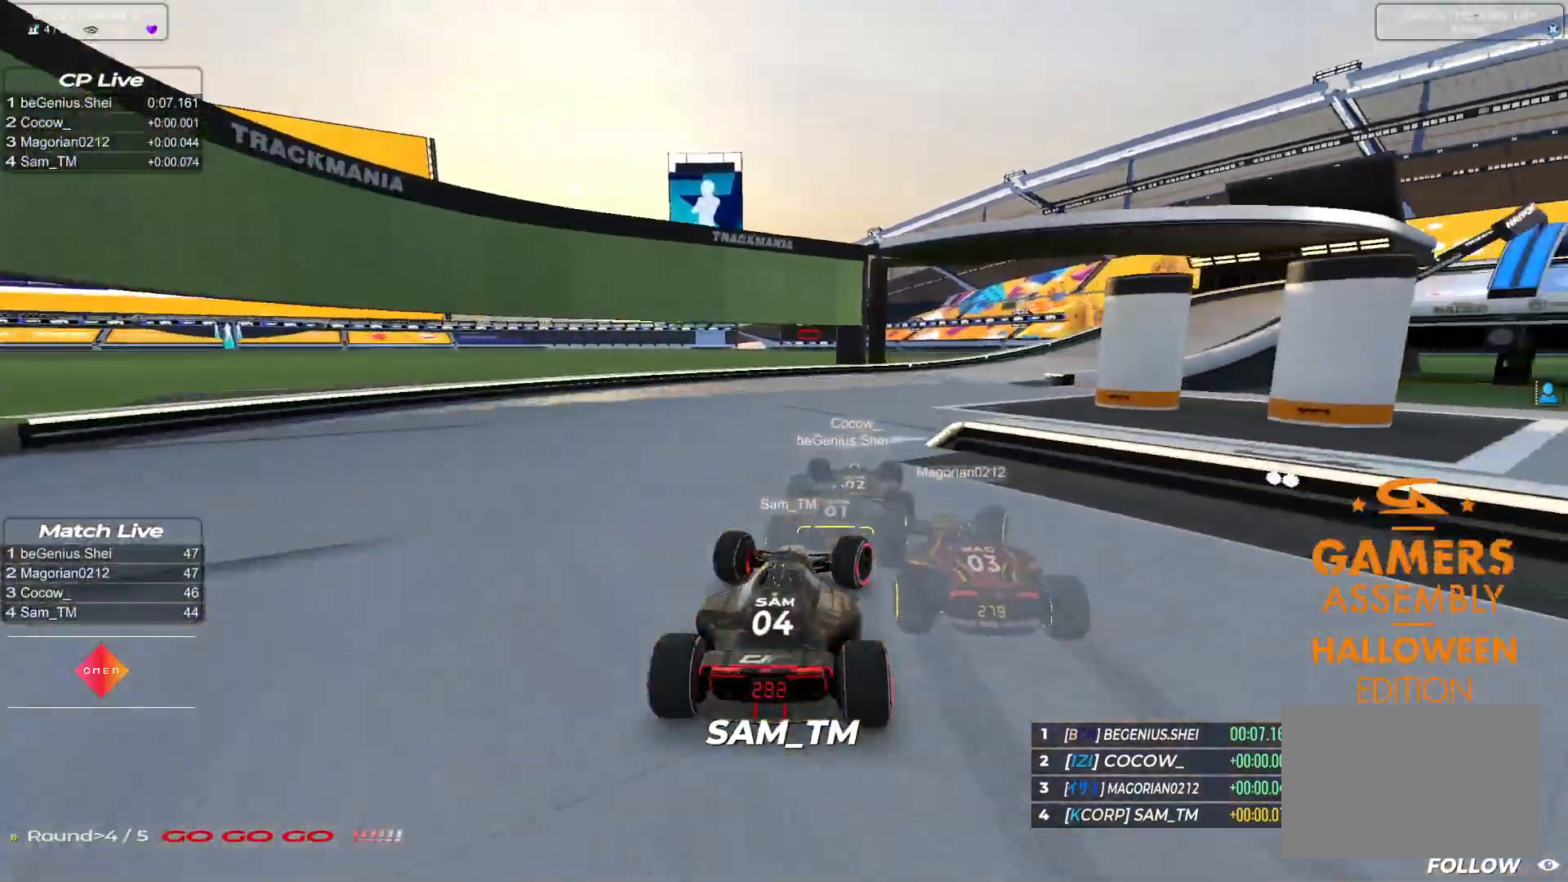
{"keys": ["down", "right", "up"], "events": [[300, "down", "up"], [467, "down", "down"]]}
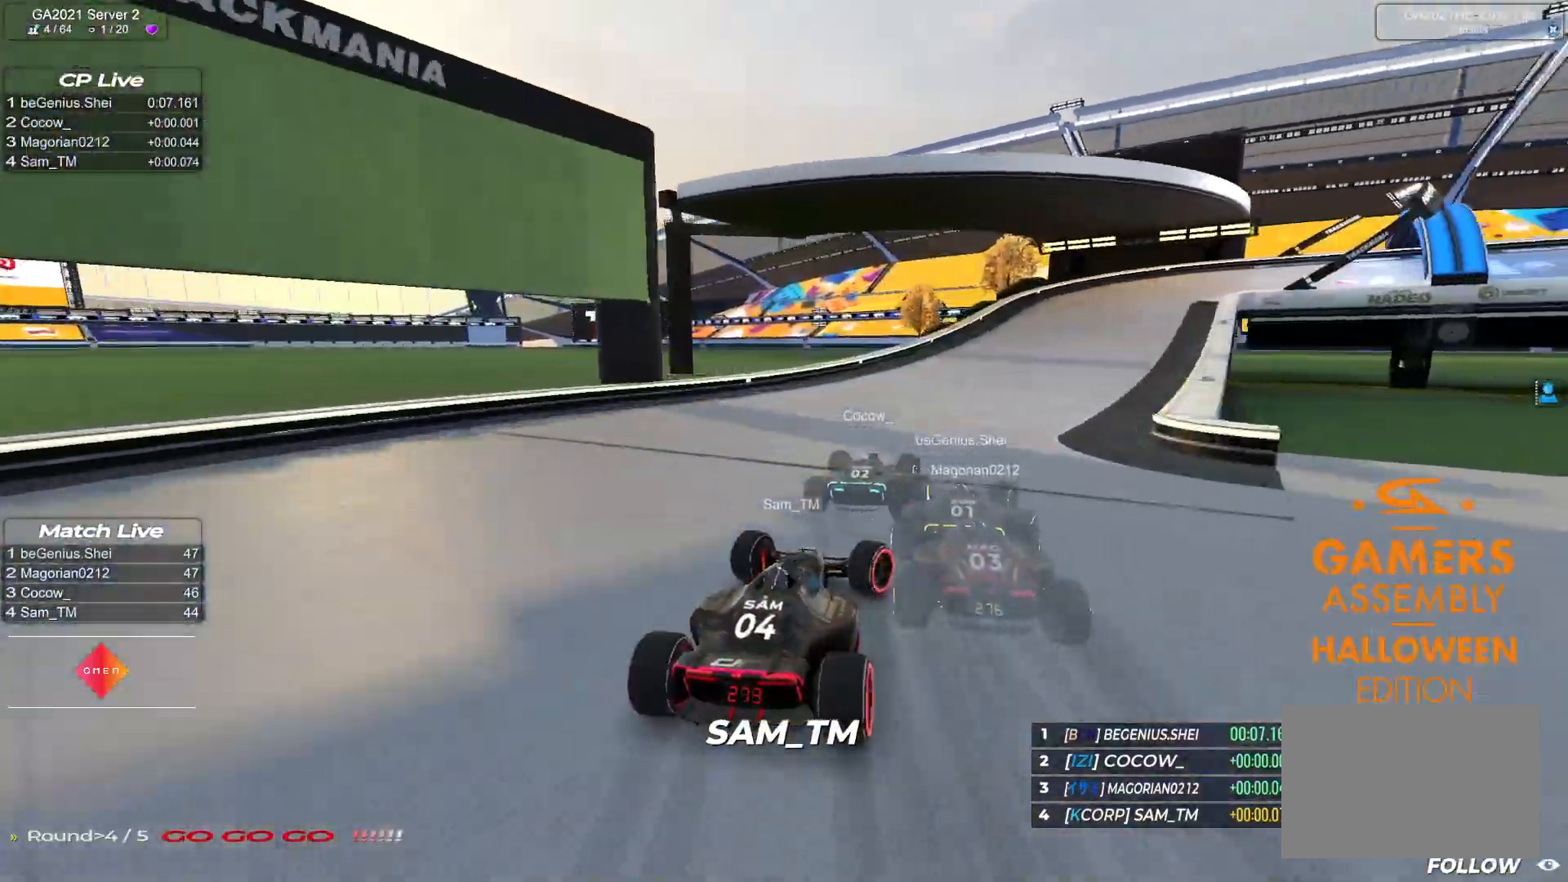
{"keys": ["down", "right", "up"], "events": [[33, "down", "up"], [117, "down", "down"]]}
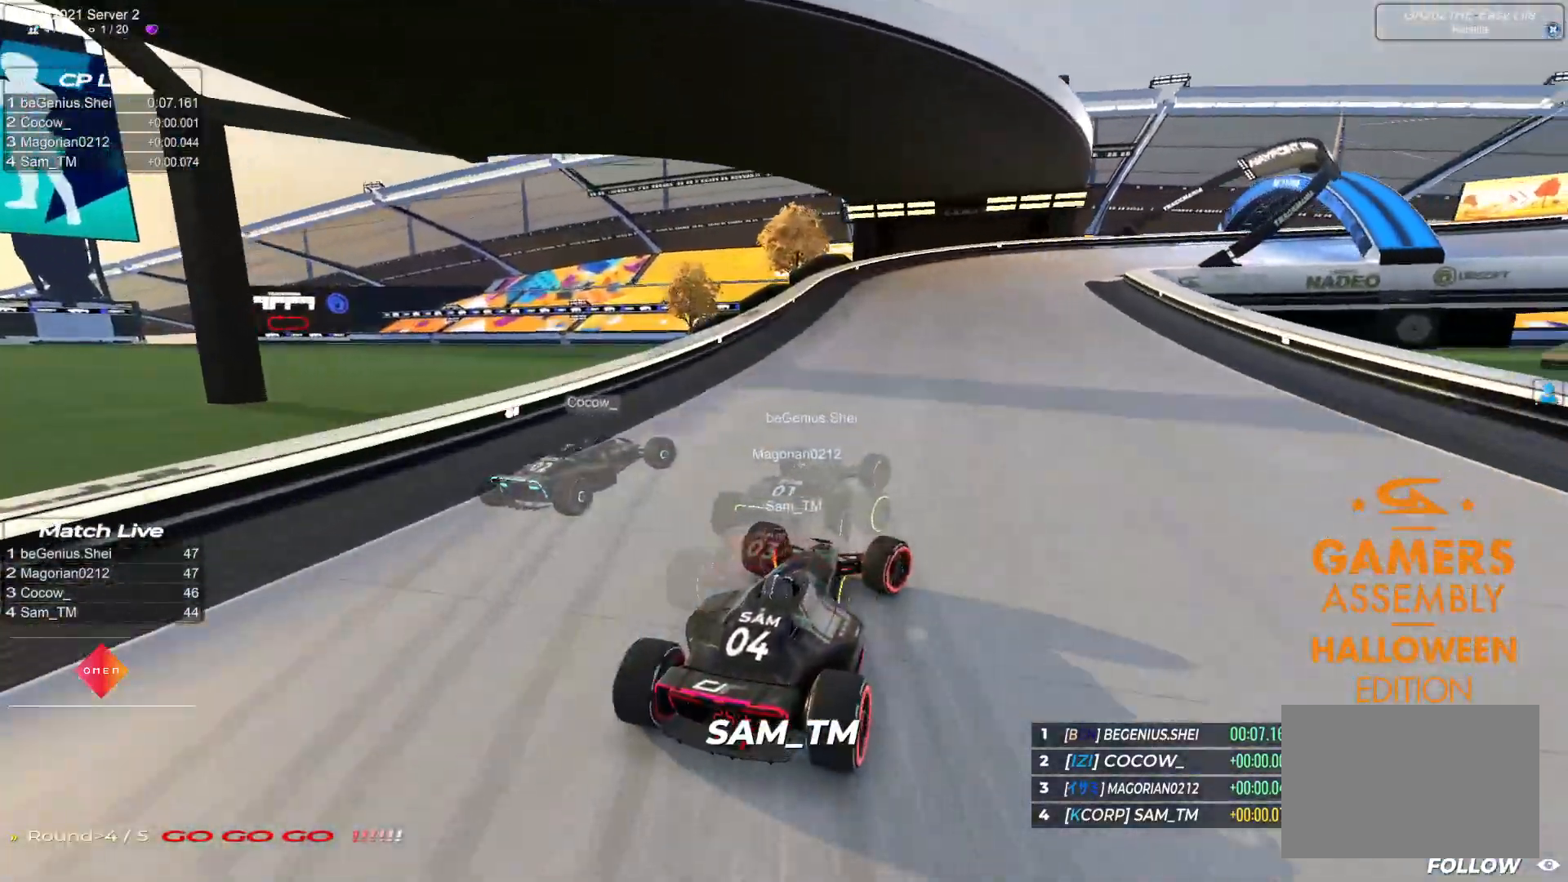
{"keys": ["right", "up"], "events": [[350, "up", "up"], [367, "down", "up"], [367, "up", "down"]]}
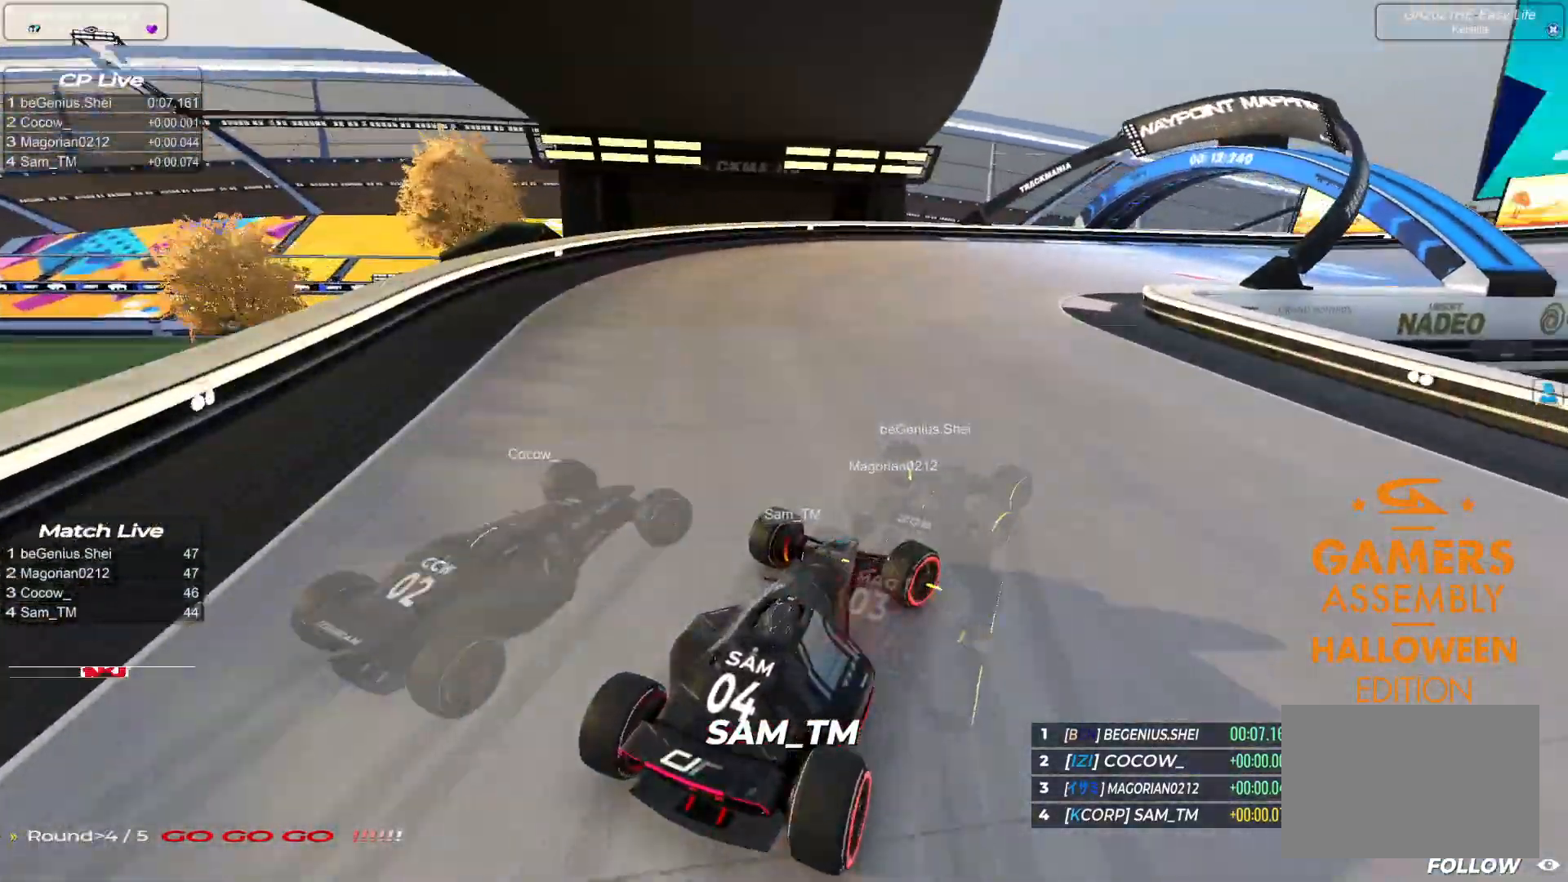
{"keys": ["right", "up"], "events": []}